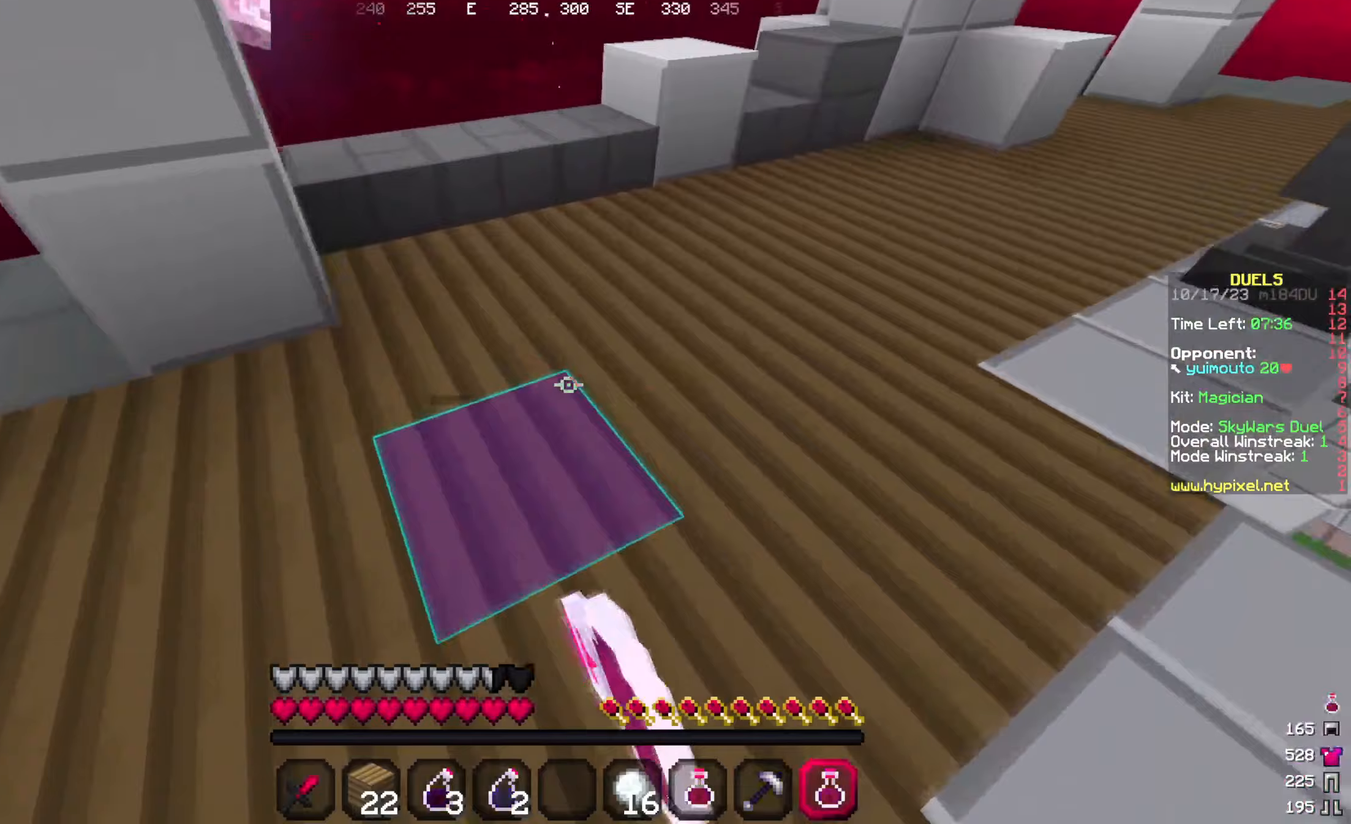
Gameplay with keyboard and mouse; each line is a JSON object with the keys and mouse buttons held at the frame after it (dt_ms = milliseconds from this image to that frame). "events" lists presses ("down") and releases ("up") of "a", "d", "s", "space", "w", "mouse_left" and "mouse_right" between this image and that frame as [ms after this image, input, new state], when the widget could be followed in between. "mouse_left", "mouse_right" = the "left", "right" buttons of the "mouse" list. No other keys are recorded. Fast repeated clicks can show as one long hold. Mouse movement is not recorded.
{"dt_ms": 233, "keys": ["w"], "mouse": [], "events": []}
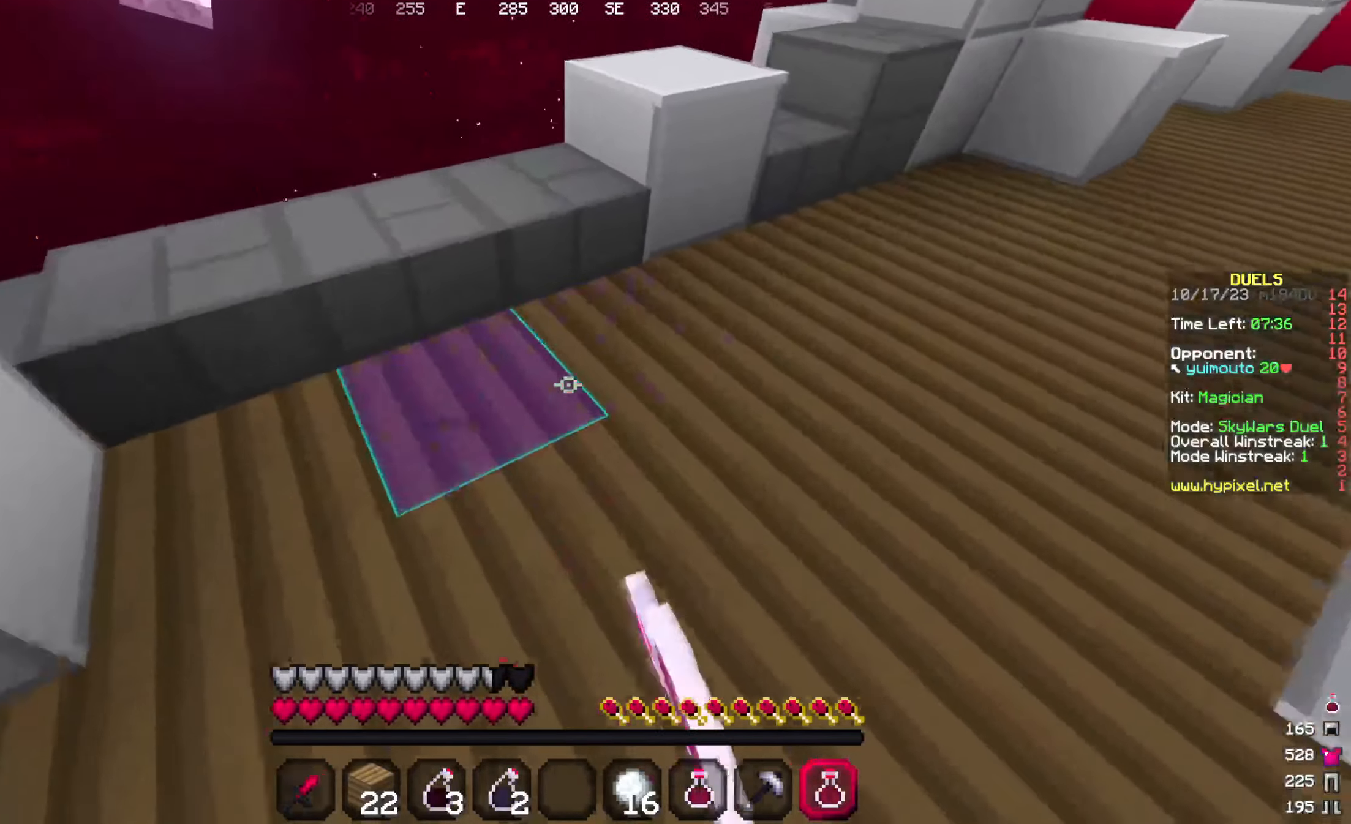
{"dt_ms": 500, "keys": ["space", "w"], "mouse": [], "events": [[217, "a", "down"], [267, "a", "up"], [467, "space", "down"]]}
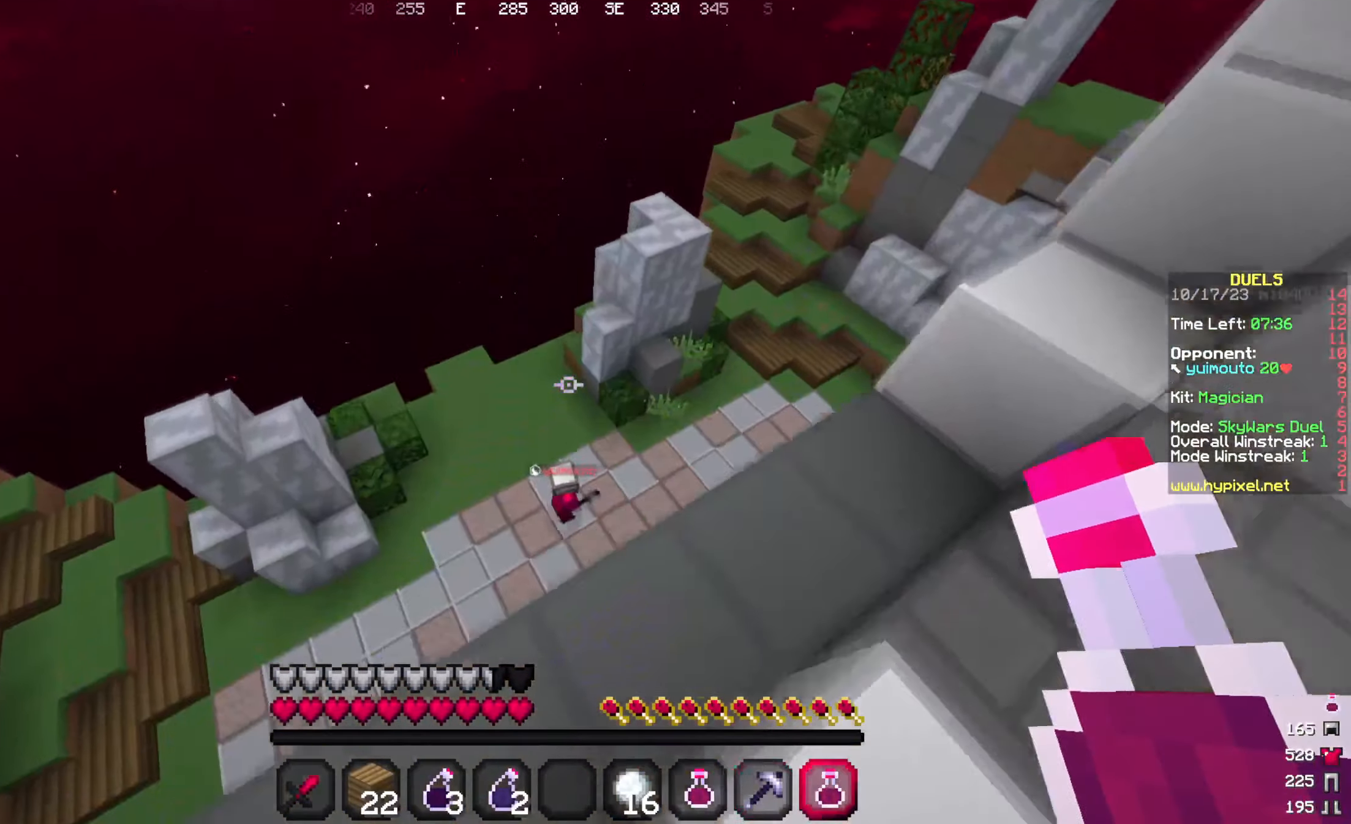
{"dt_ms": 500, "keys": ["d", "w"], "mouse": ["right"], "events": [[34, "mouse_right", "down"], [184, "d", "down"], [234, "space", "up"]]}
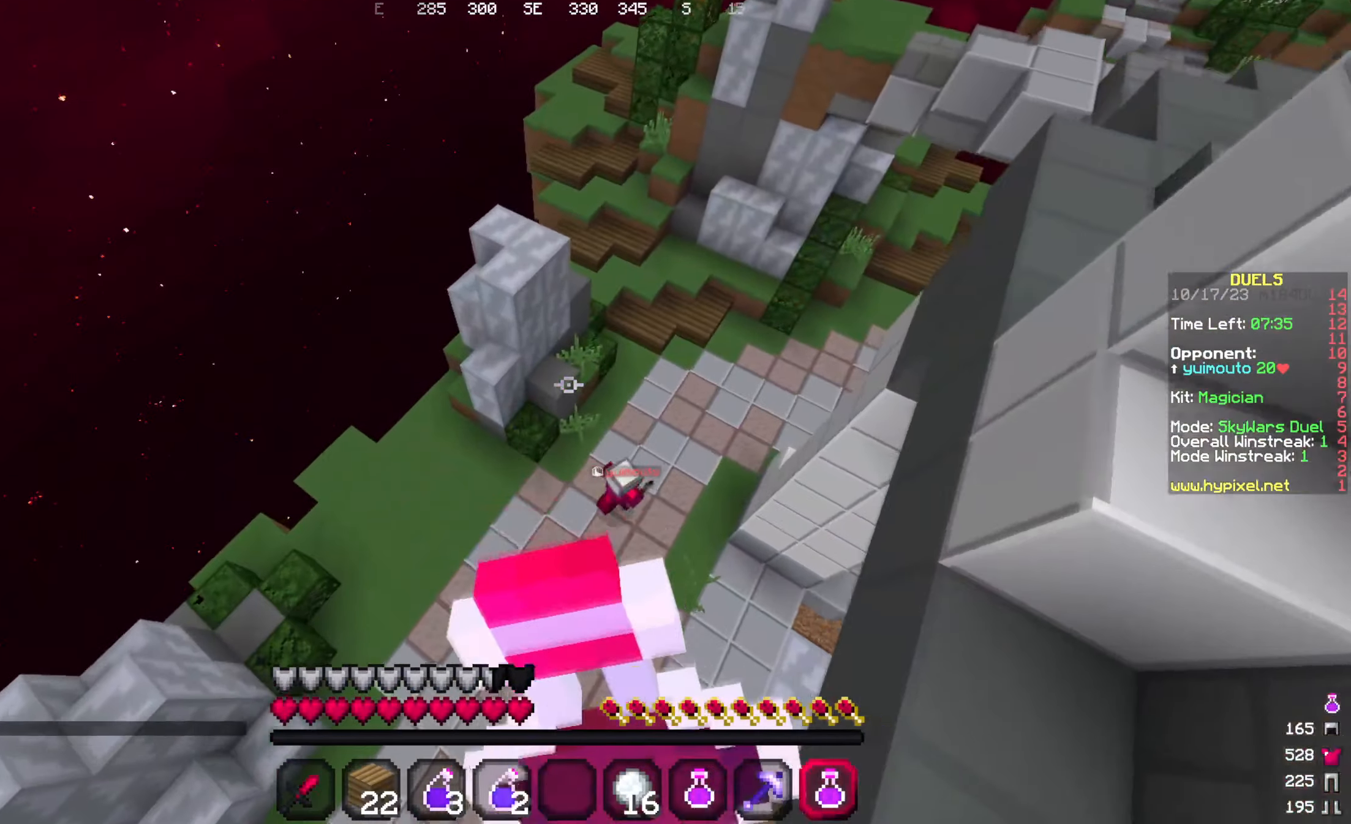
{"dt_ms": 500, "keys": ["d", "w"], "mouse": ["right"], "events": []}
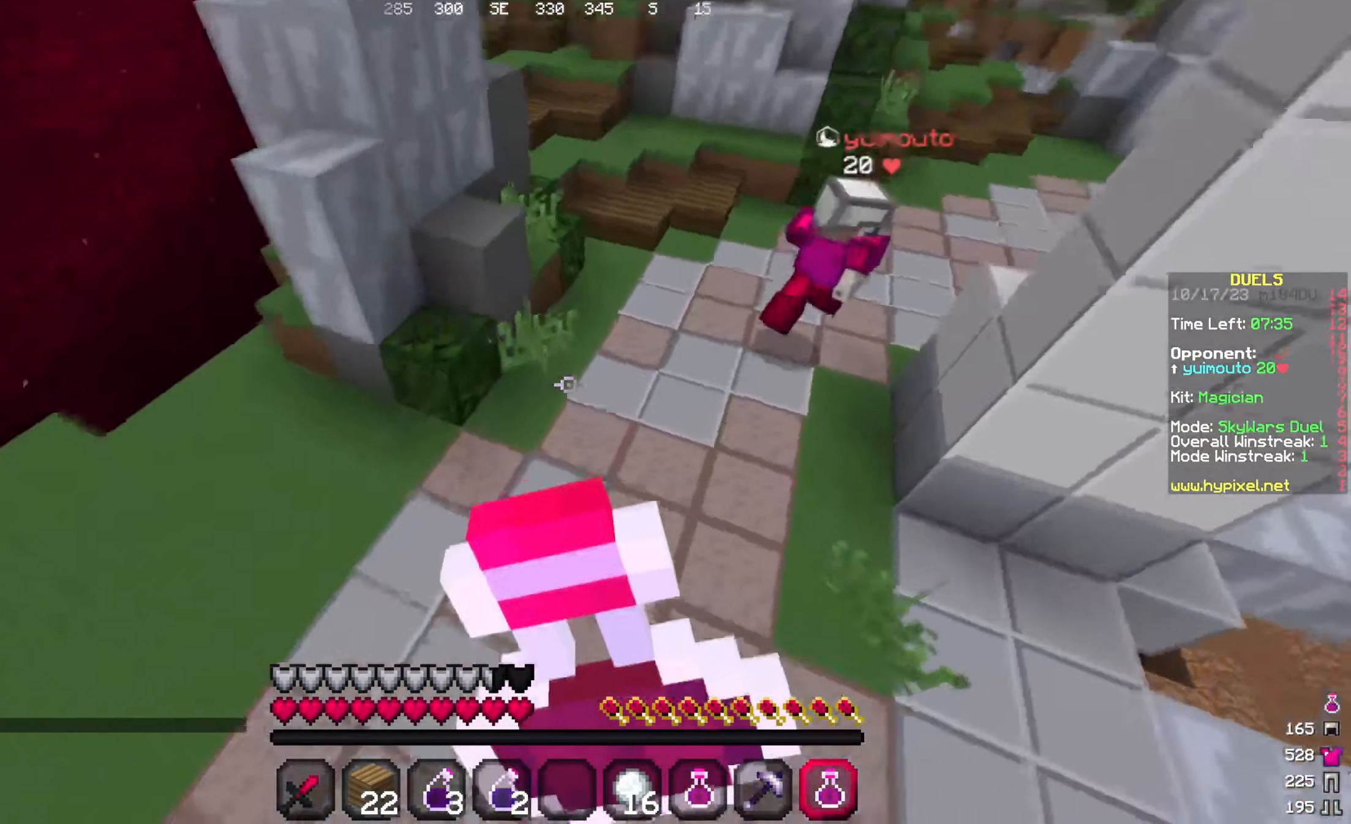
{"dt_ms": 500, "keys": ["d", "w"], "mouse": ["right"], "events": []}
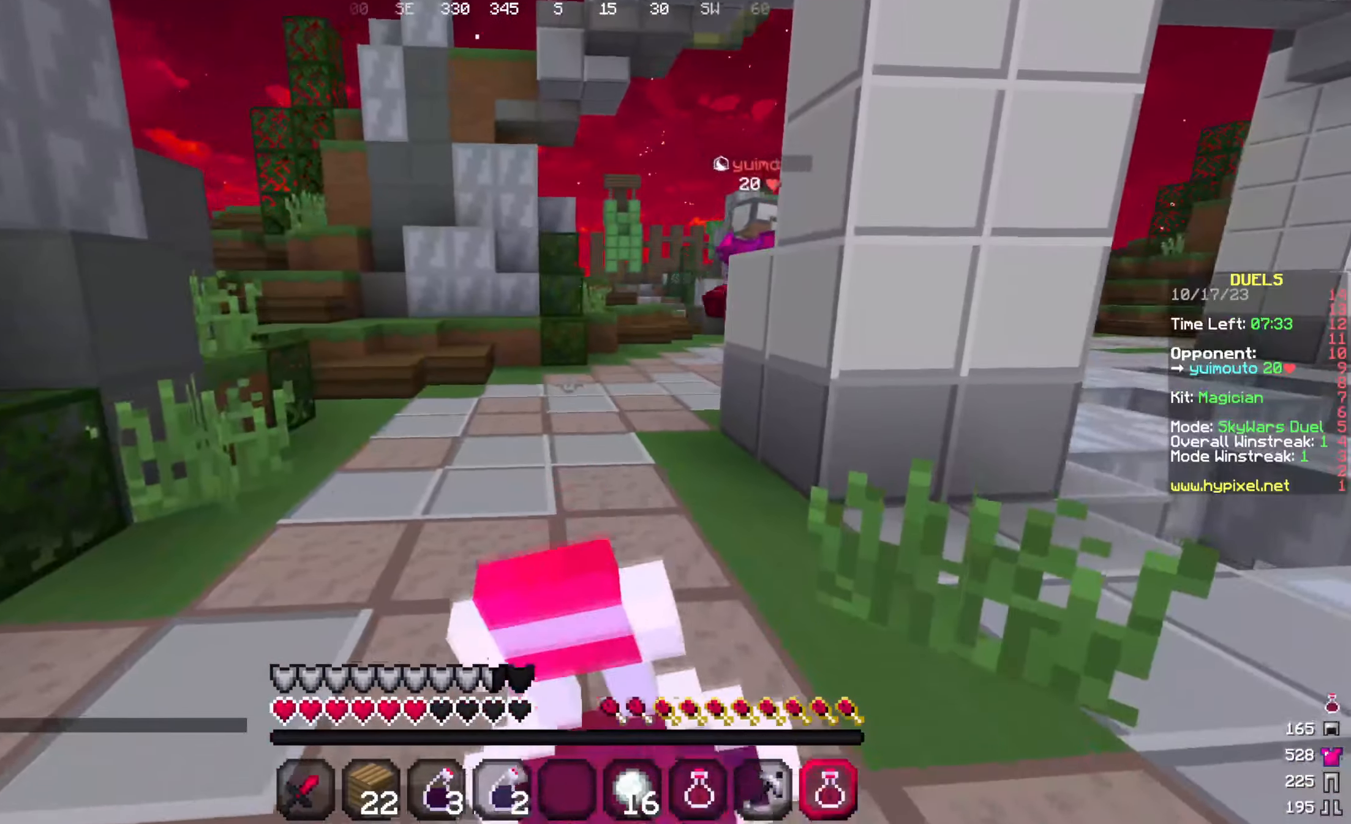
{"dt_ms": 500, "keys": ["w"], "mouse": [], "events": [[100, "d", "up"], [400, "mouse_right", "up"]]}
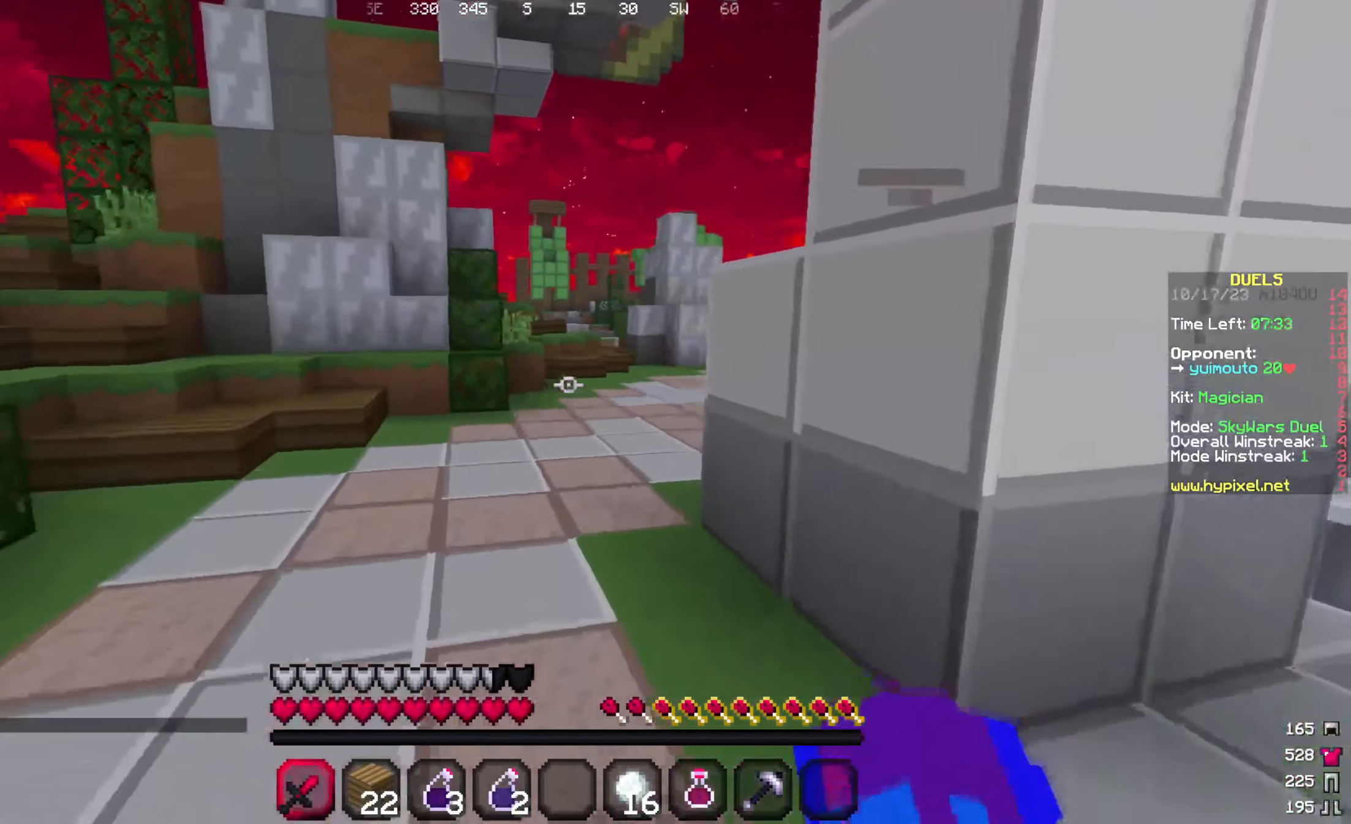
{"dt_ms": 500, "keys": ["w"], "mouse": [], "events": [[267, "a", "down"], [367, "a", "up"]]}
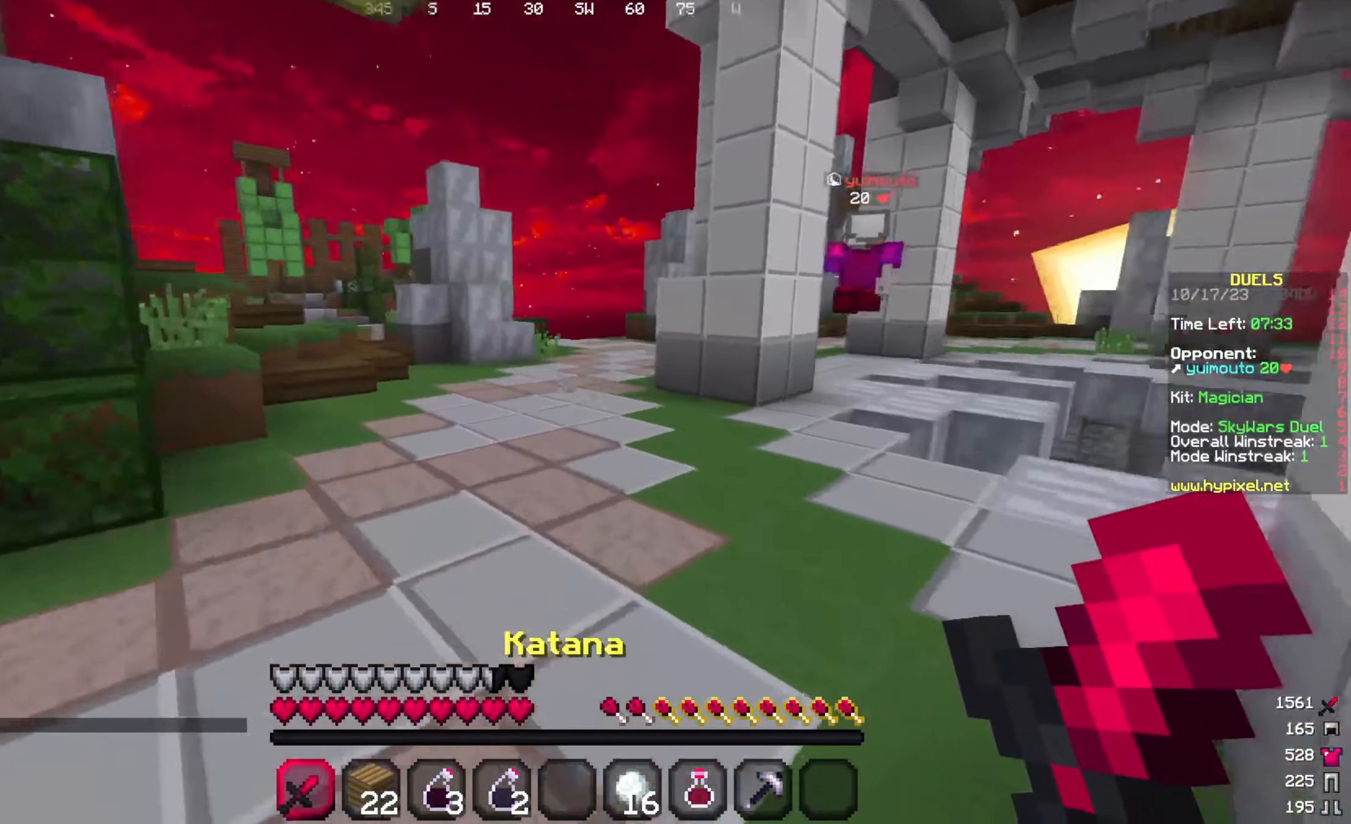
{"dt_ms": 500, "keys": ["w"], "mouse": [], "events": [[134, "a", "down"], [284, "a", "up"]]}
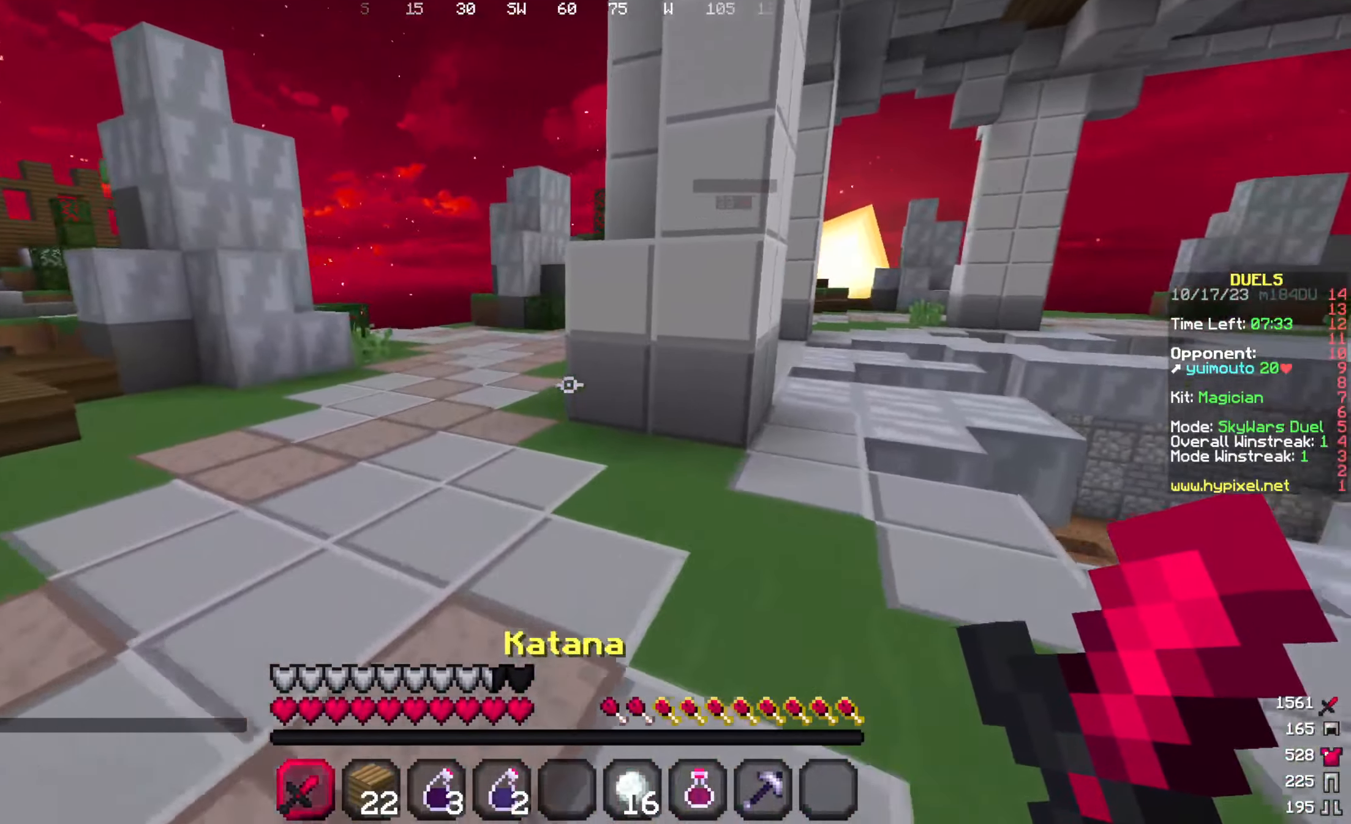
{"dt_ms": 500, "keys": ["a", "w"], "mouse": [], "events": [[250, "a", "down"], [417, "a", "up"], [467, "a", "down"]]}
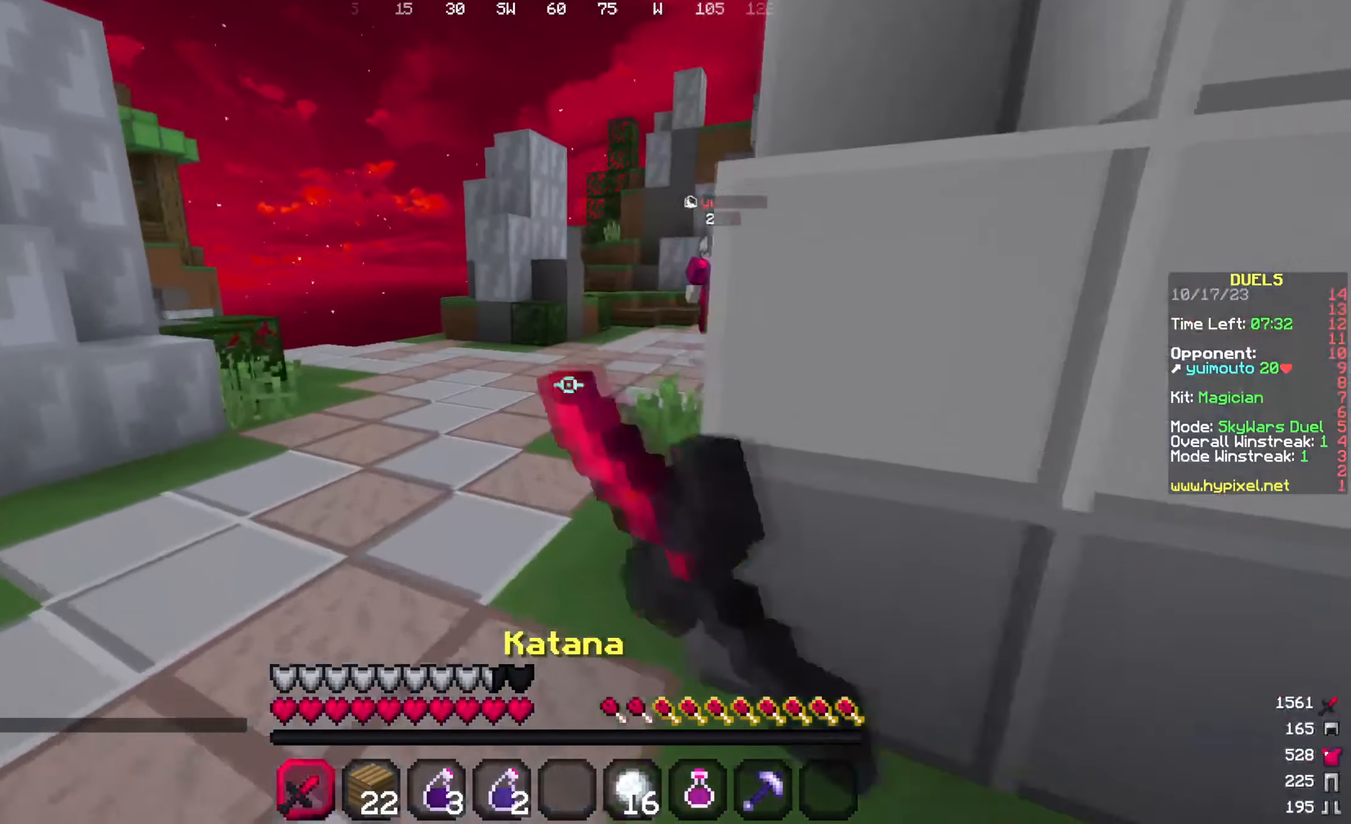
{"dt_ms": 500, "keys": ["w"], "mouse": [], "events": [[117, "a", "up"], [167, "mouse_left", "down"], [267, "mouse_left", "up"], [317, "mouse_left", "down"], [367, "mouse_left", "up"]]}
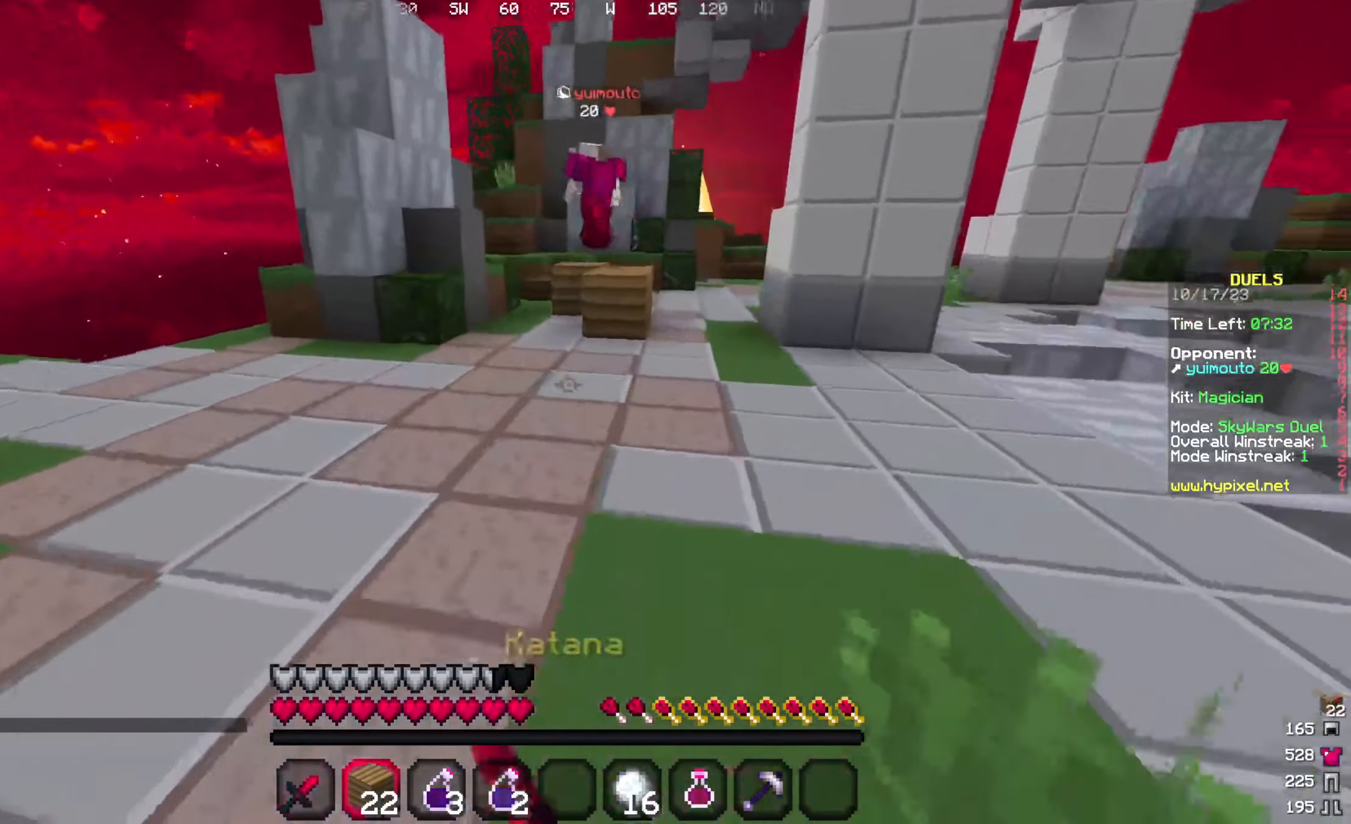
{"dt_ms": 501, "keys": ["w"], "mouse": [], "events": [[234, "mouse_right", "down"], [284, "mouse_right", "up"], [284, "space", "down"], [501, "space", "up"]]}
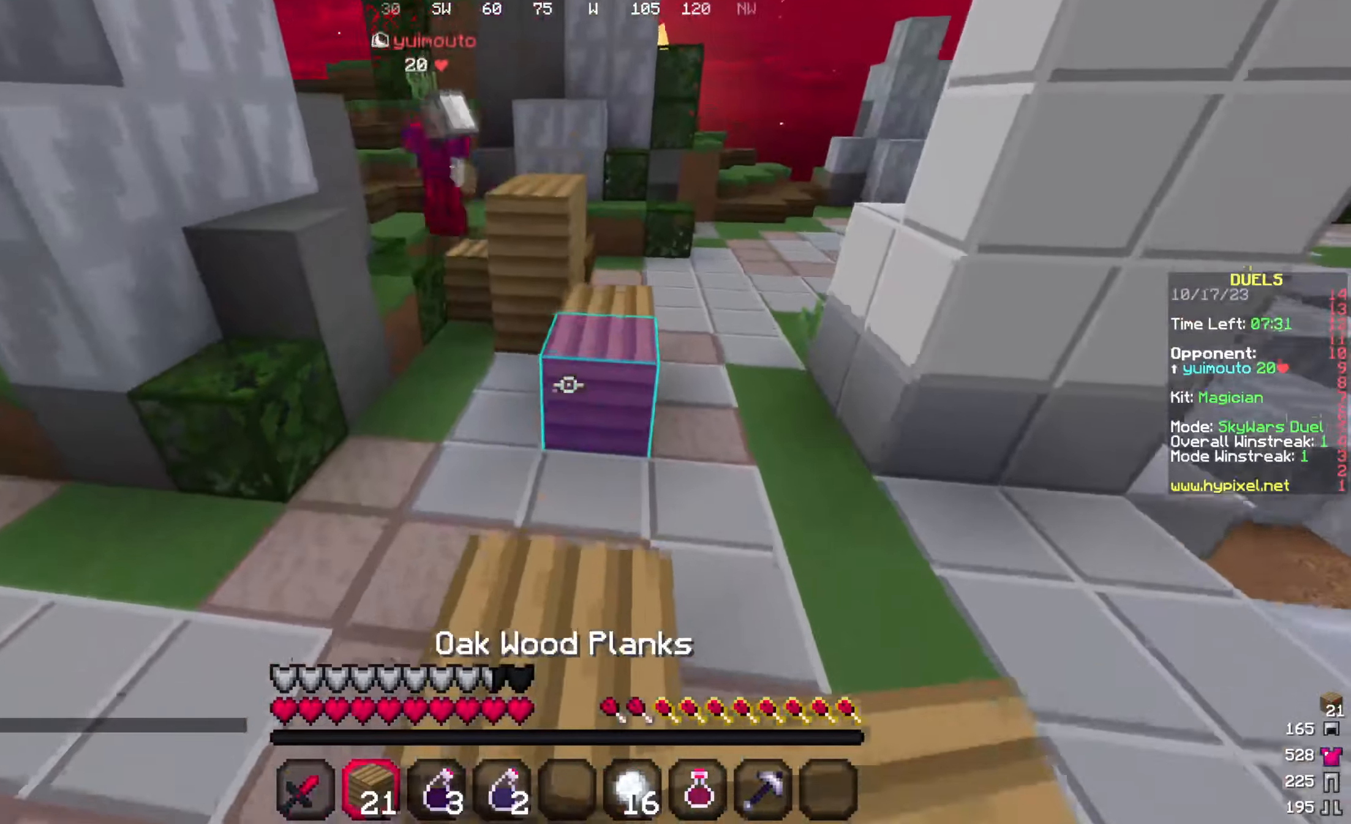
{"dt_ms": 500, "keys": ["w"], "mouse": [], "events": [[150, "space", "down"], [216, "mouse_right", "down"], [266, "mouse_right", "up"], [366, "space", "up"]]}
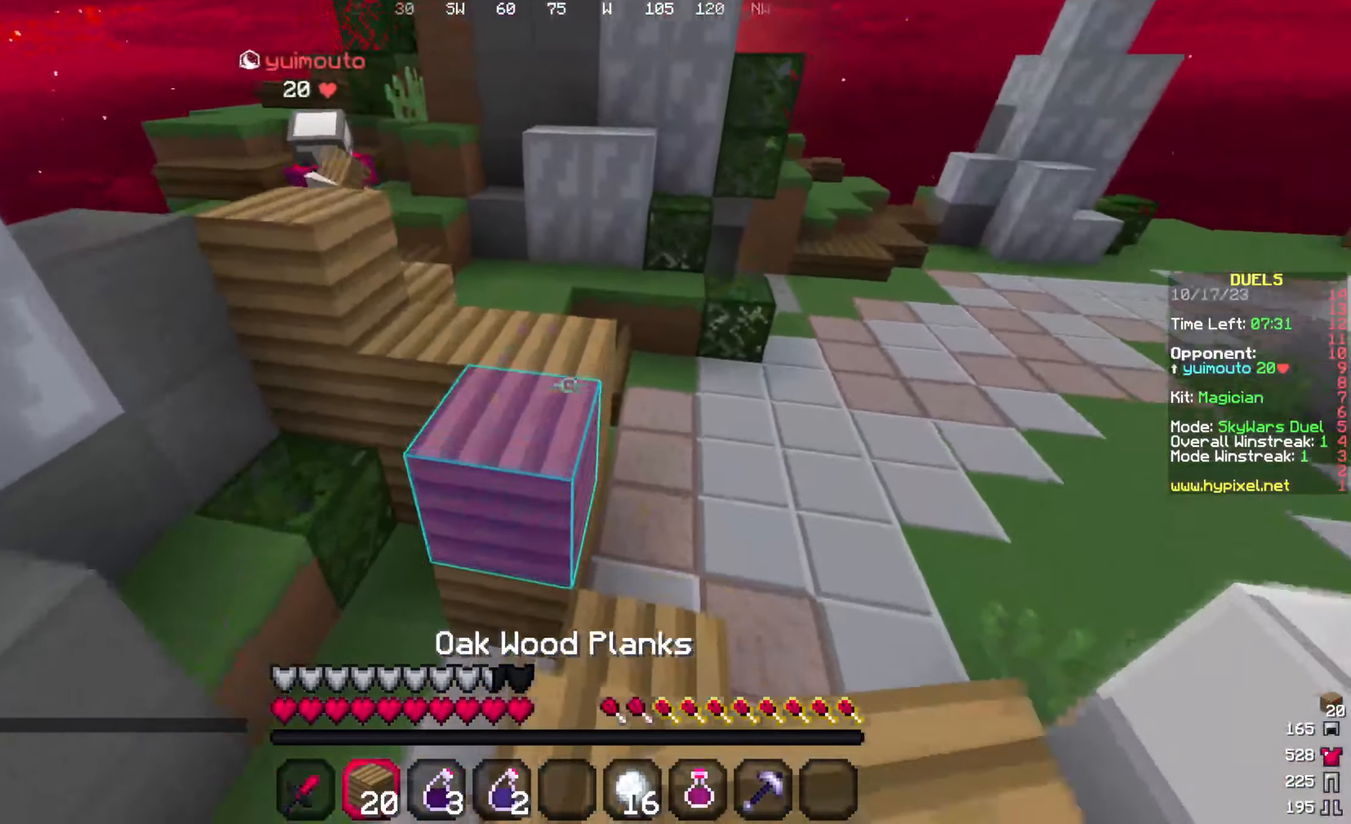
{"dt_ms": 500, "keys": ["a", "w"], "mouse": [], "events": [[16, "a", "down"], [183, "a", "up"], [383, "d", "down"], [383, "w", "up"], [433, "d", "up"], [483, "a", "down"], [483, "w", "down"]]}
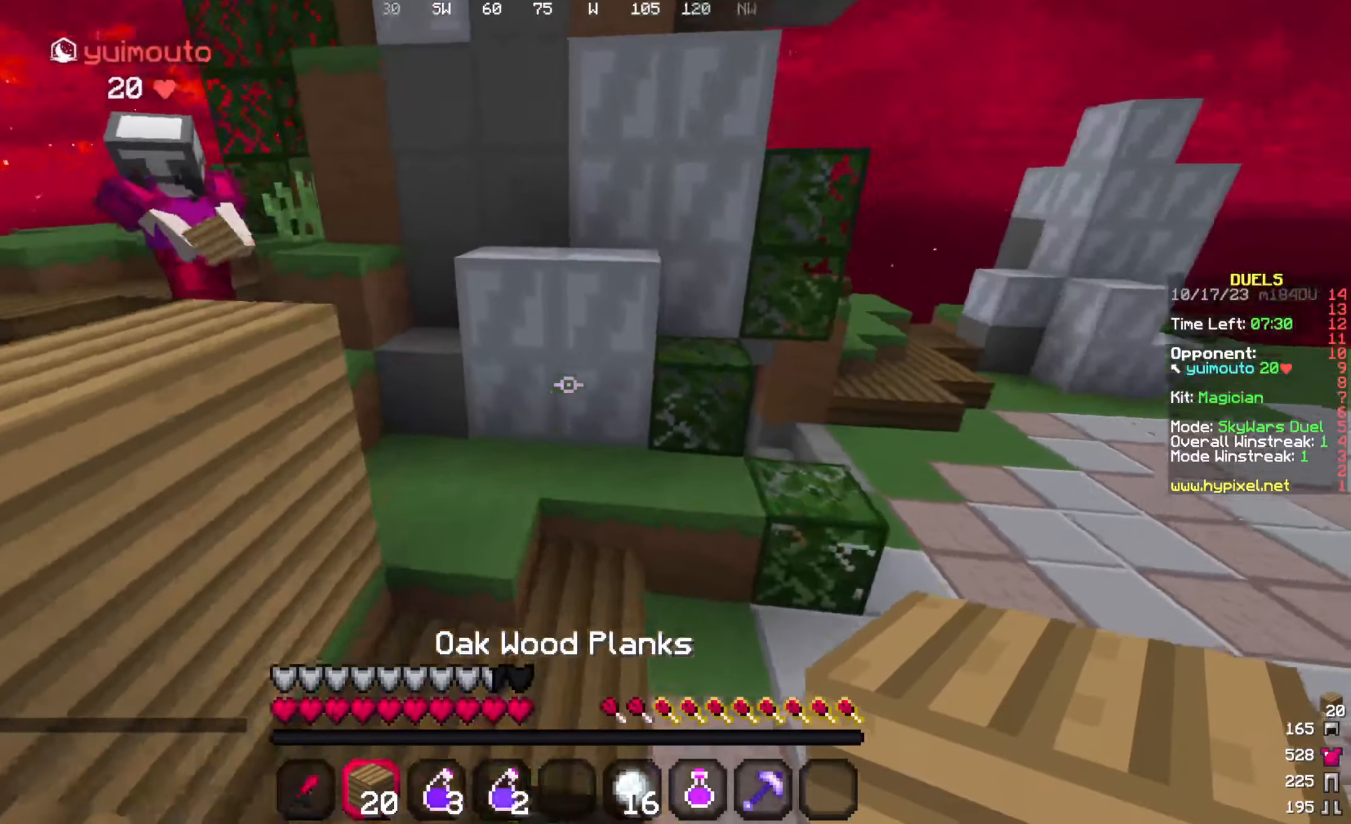
{"dt_ms": 500, "keys": [], "mouse": [], "events": [[33, "a", "up"], [83, "mouse_right", "down"], [83, "w", "up"], [133, "mouse_right", "up"], [133, "s", "down"], [250, "mouse_right", "down"], [250, "space", "down"], [300, "mouse_right", "up"], [300, "s", "up"], [400, "space", "up"]]}
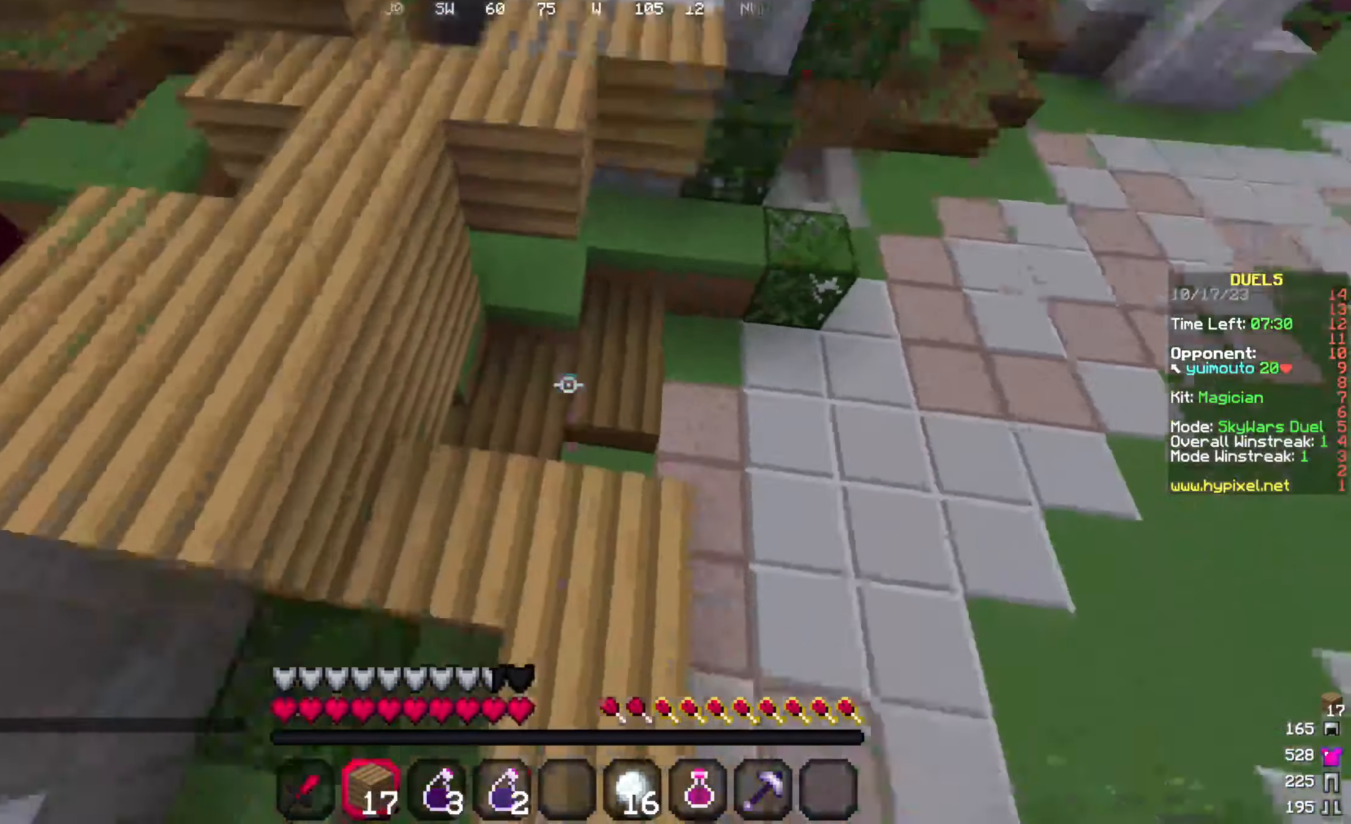
{"dt_ms": 500, "keys": ["space", "w"], "mouse": [], "events": [[50, "mouse_right", "down"], [50, "w", "down"], [133, "mouse_right", "up"], [366, "space", "down"]]}
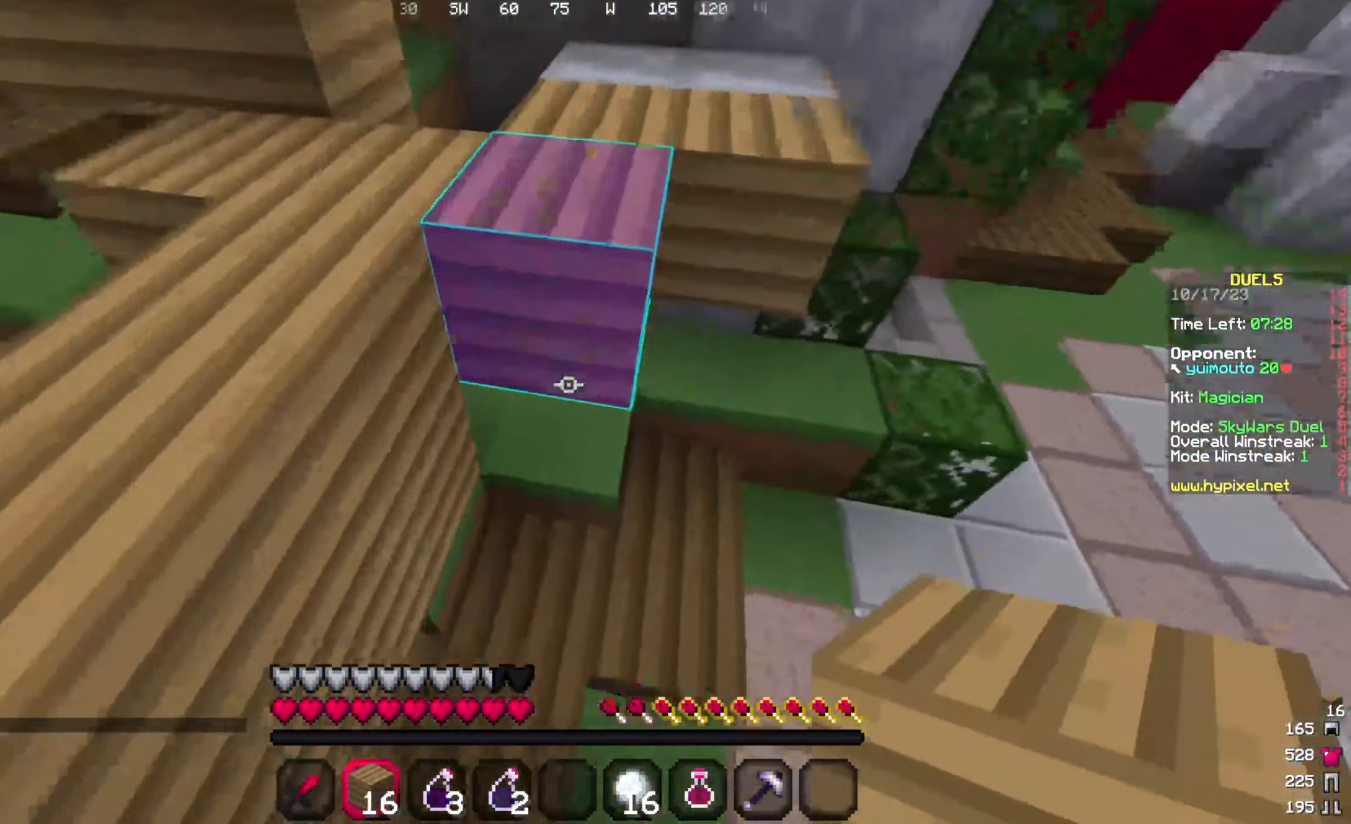
{"dt_ms": 500, "keys": ["a"], "mouse": [], "events": [[116, "space", "up"], [116, "w", "up"], [266, "space", "down"], [483, "a", "down"], [483, "space", "up"]]}
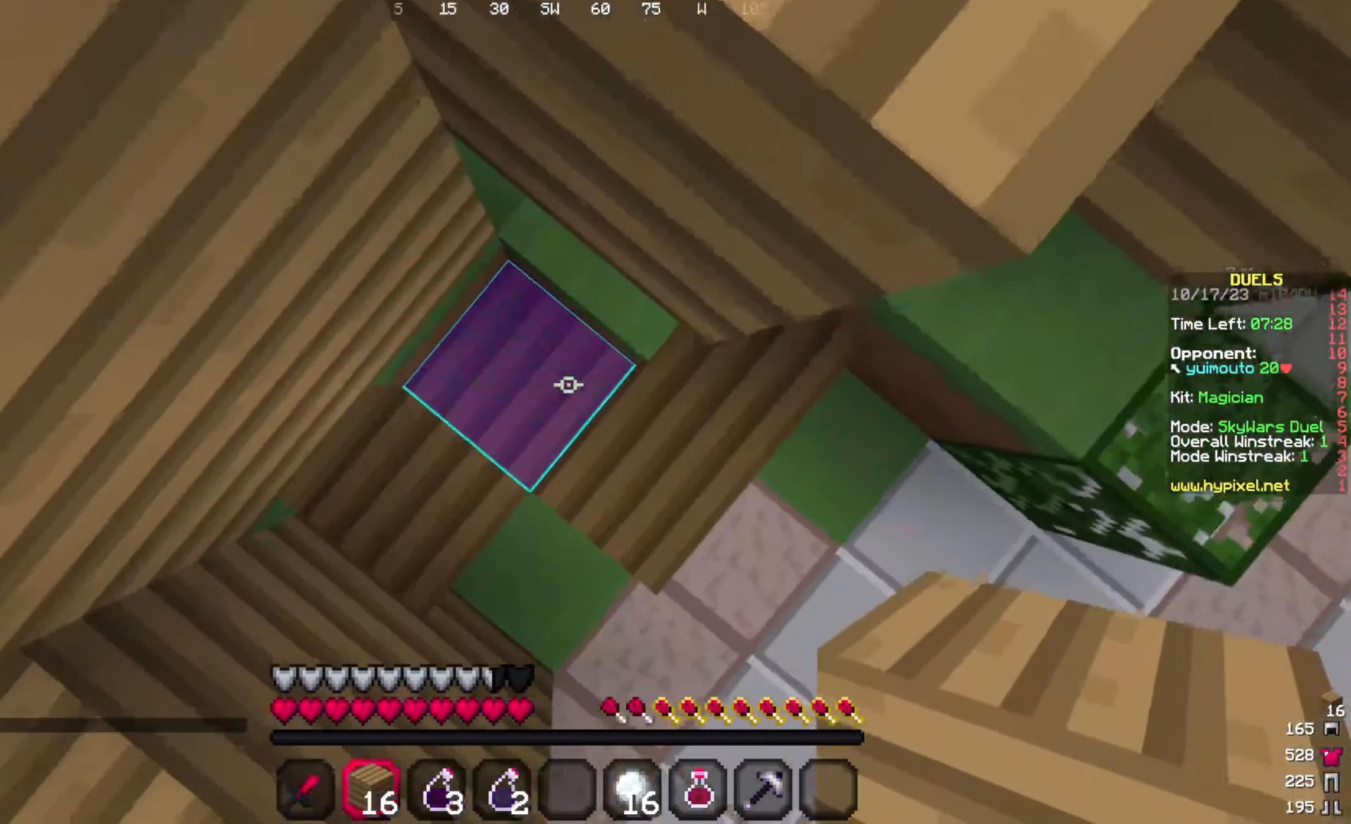
{"dt_ms": 500, "keys": ["d", "s"], "mouse": [], "events": [[16, "mouse_right", "down"], [133, "a", "up"], [133, "mouse_right", "up"], [266, "s", "down"], [500, "d", "down"]]}
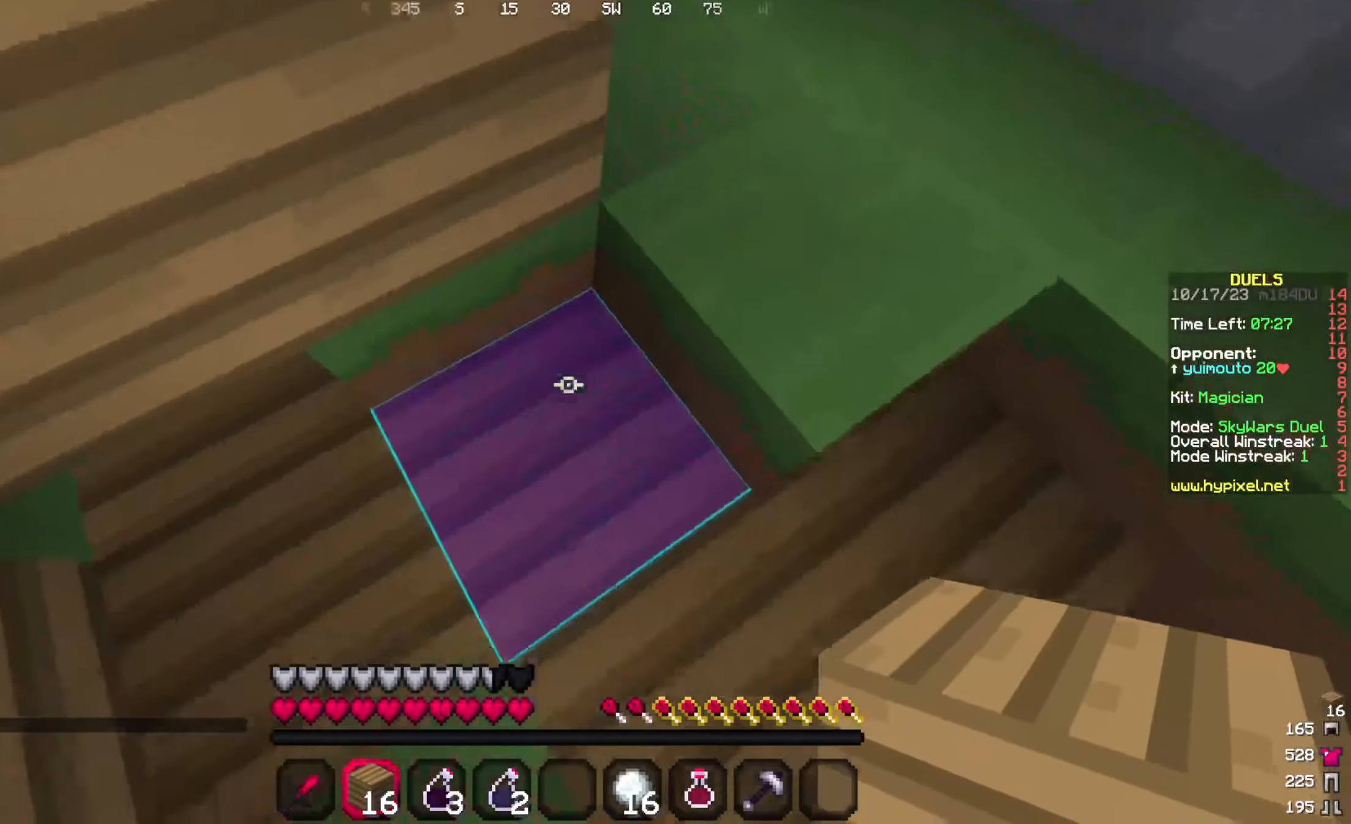
{"dt_ms": 500, "keys": ["a"], "mouse": ["right"], "events": [[100, "d", "up"], [100, "space", "down"], [150, "a", "down"], [150, "s", "up"], [250, "space", "up"], [450, "mouse_right", "down"]]}
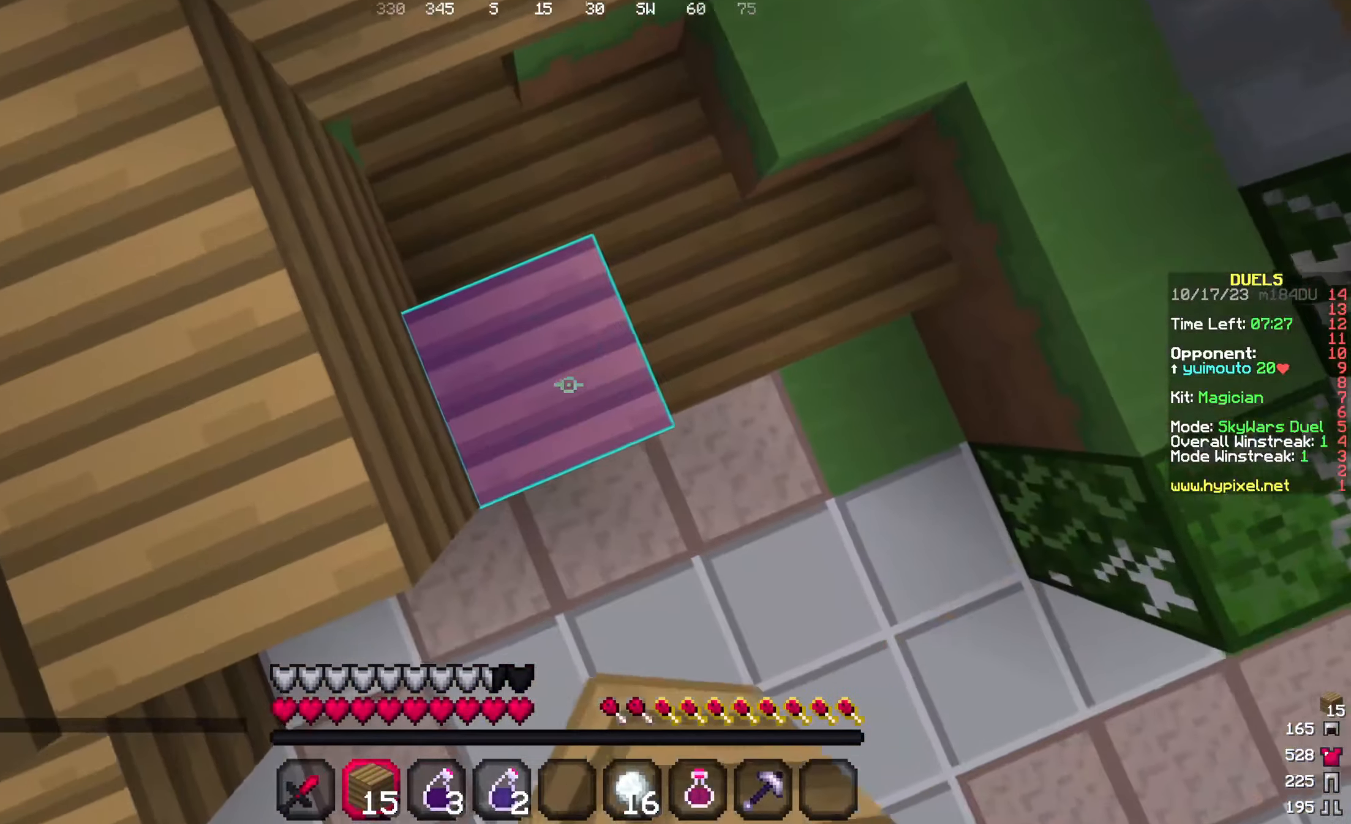
{"dt_ms": 500, "keys": ["a"], "mouse": [], "events": [[16, "a", "up"], [16, "mouse_right", "up"], [16, "space", "down"], [116, "mouse_right", "down"], [166, "mouse_right", "up"], [216, "d", "down"], [266, "mouse_right", "down"], [266, "space", "up"], [316, "d", "up"], [316, "mouse_right", "up"], [416, "a", "down"]]}
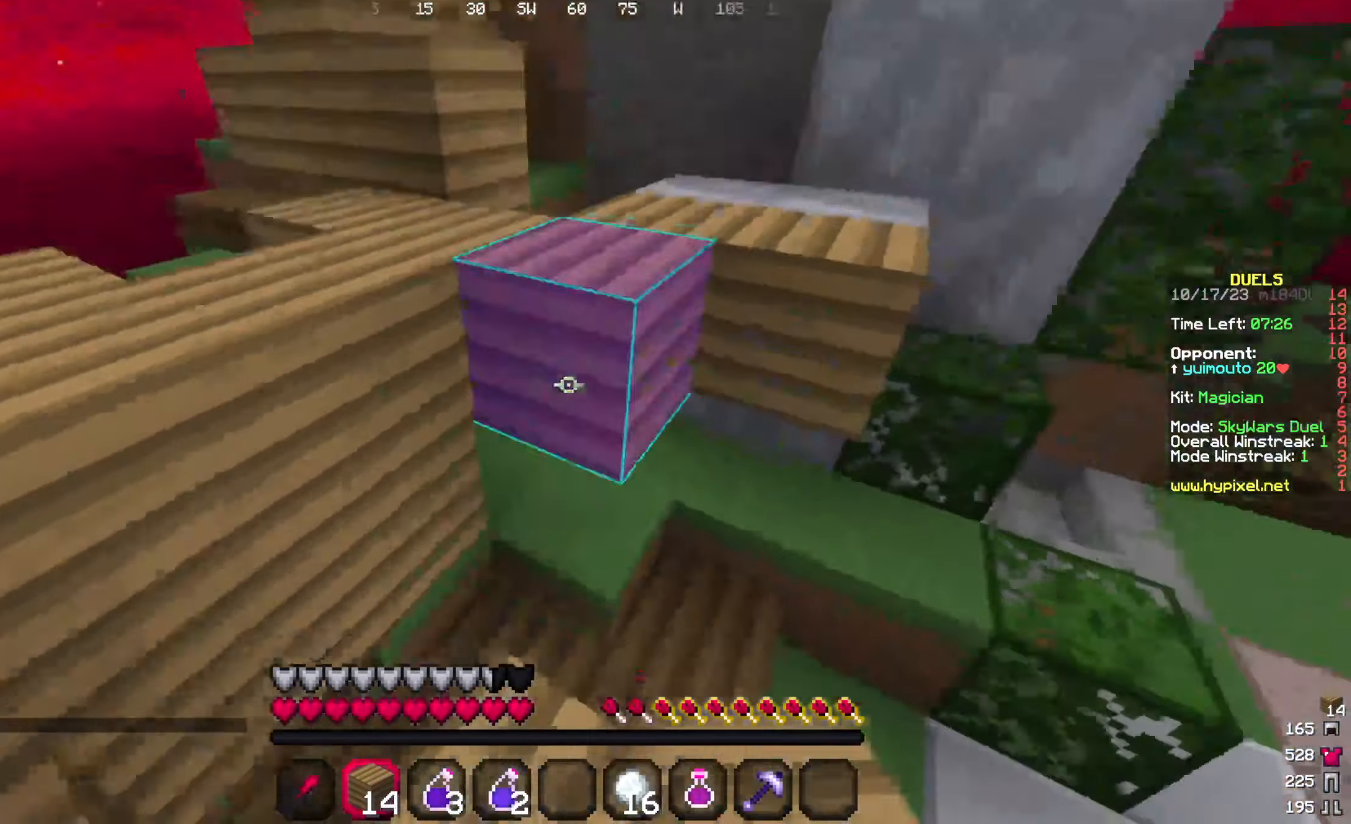
{"dt_ms": 500, "keys": ["space", "w"], "mouse": [], "events": [[66, "s", "down"], [116, "mouse_right", "down"], [166, "a", "up"], [166, "mouse_right", "up"], [233, "s", "up"], [333, "w", "down"], [383, "space", "down"], [433, "a", "down"], [483, "a", "up"]]}
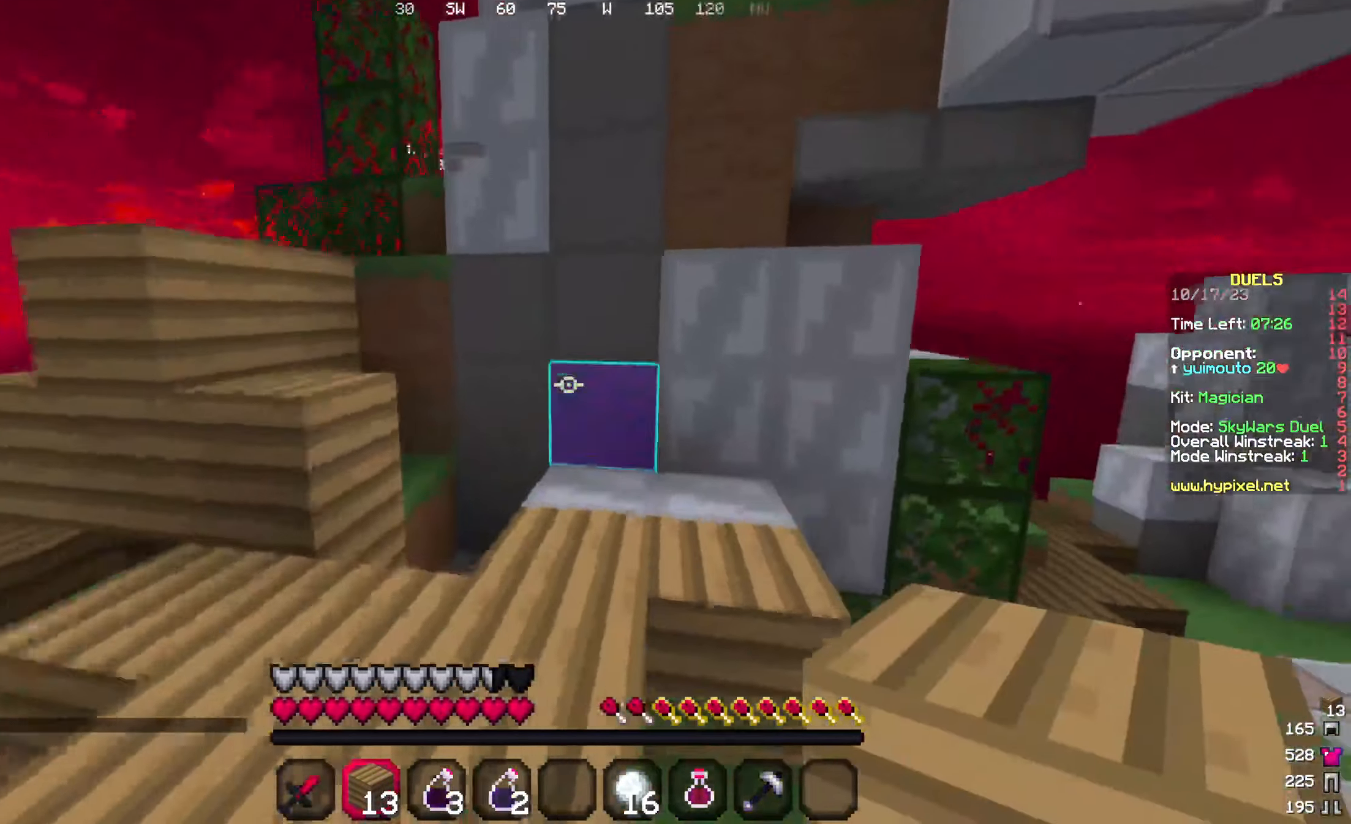
{"dt_ms": 499, "keys": ["space"], "mouse": [], "events": [[33, "w", "up"], [83, "space", "up"], [350, "d", "down"], [399, "d", "up"], [449, "space", "down"]]}
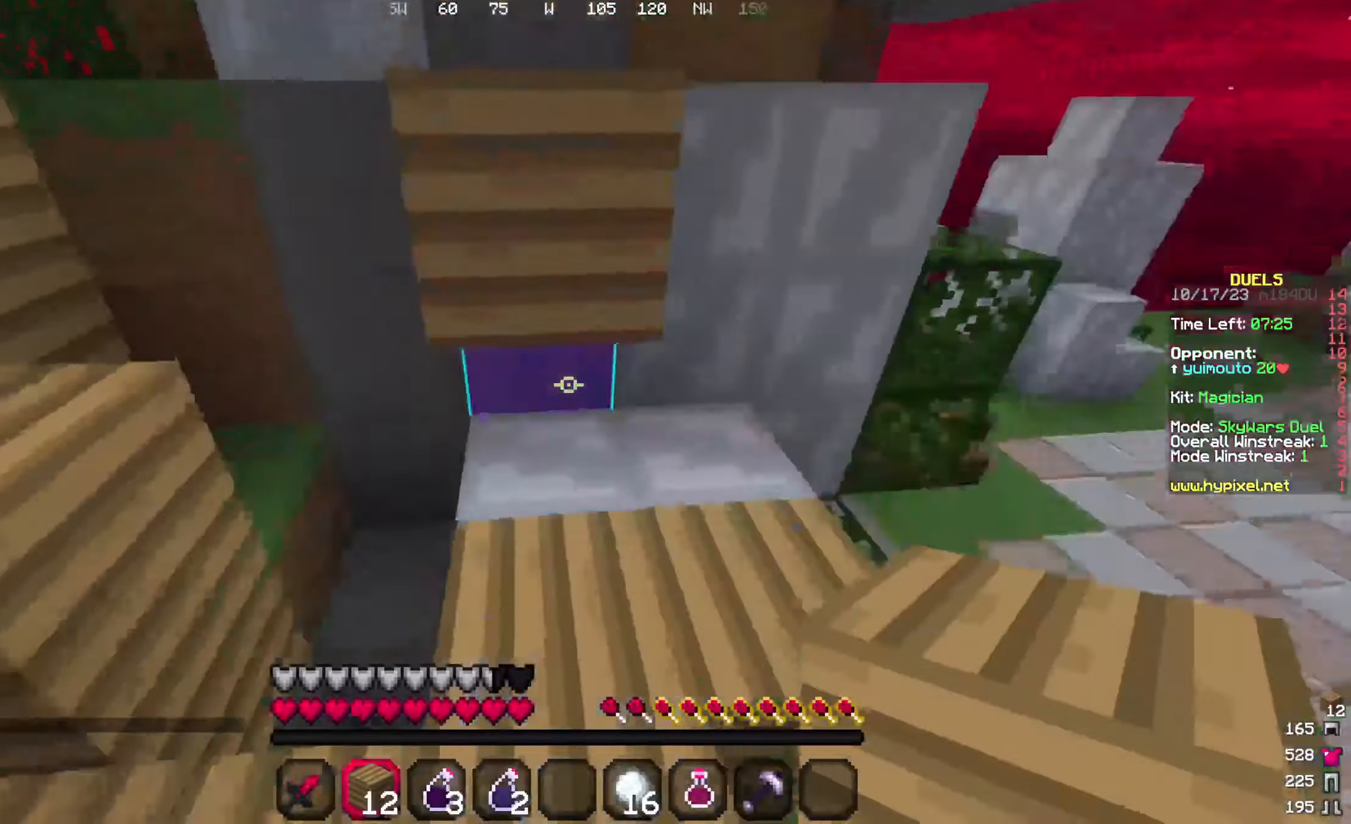
{"dt_ms": 500, "keys": ["space", "w"], "mouse": [], "events": [[167, "mouse_right", "down"], [167, "space", "up"], [267, "mouse_right", "up"], [317, "a", "down"], [367, "space", "down"], [367, "w", "down"], [467, "a", "up"]]}
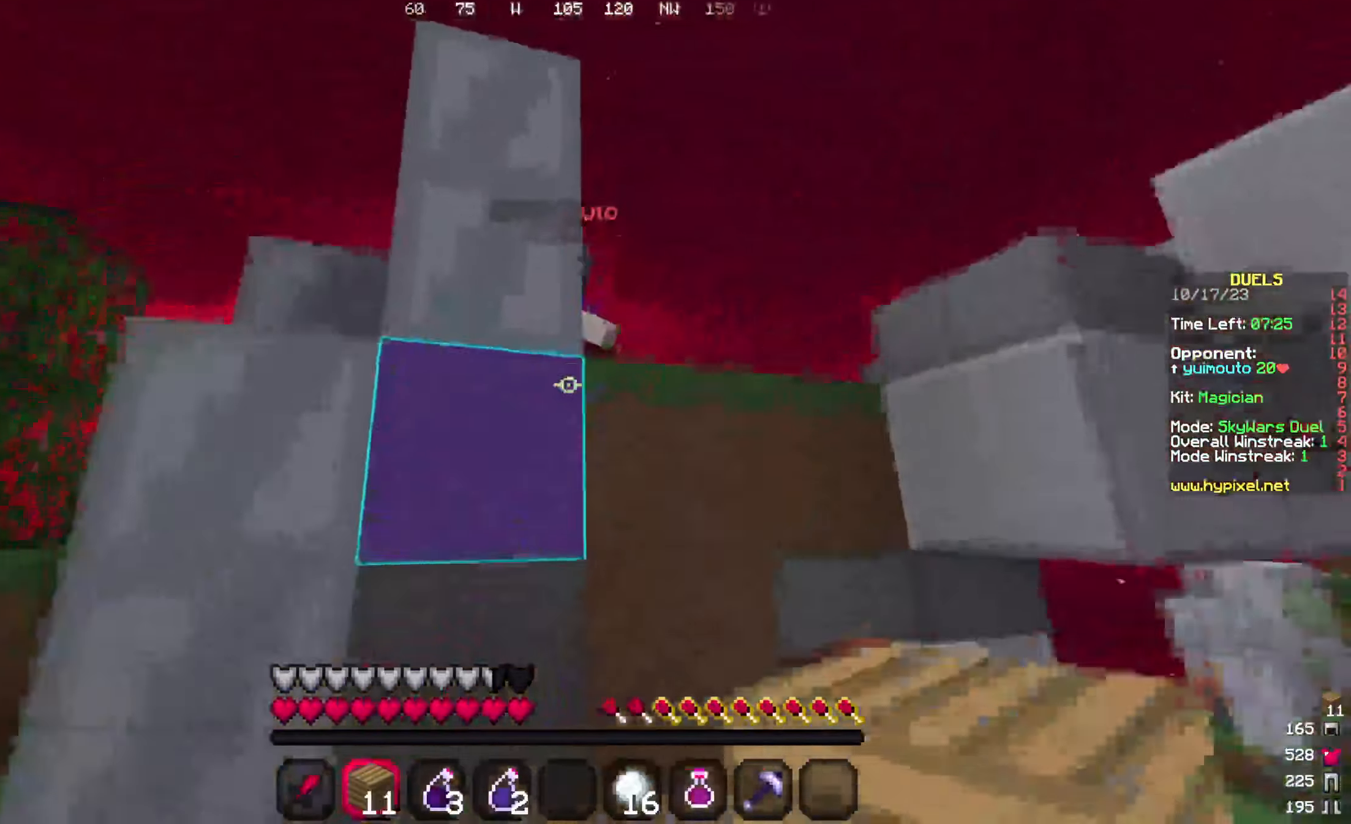
{"dt_ms": 500, "keys": ["a", "w"], "mouse": ["left"], "events": [[17, "space", "up"], [183, "d", "down"], [300, "mouse_left", "down"], [333, "mouse_left", "up"], [333, "space", "down"], [383, "d", "up"], [433, "a", "down"], [433, "space", "up"], [483, "mouse_left", "down"]]}
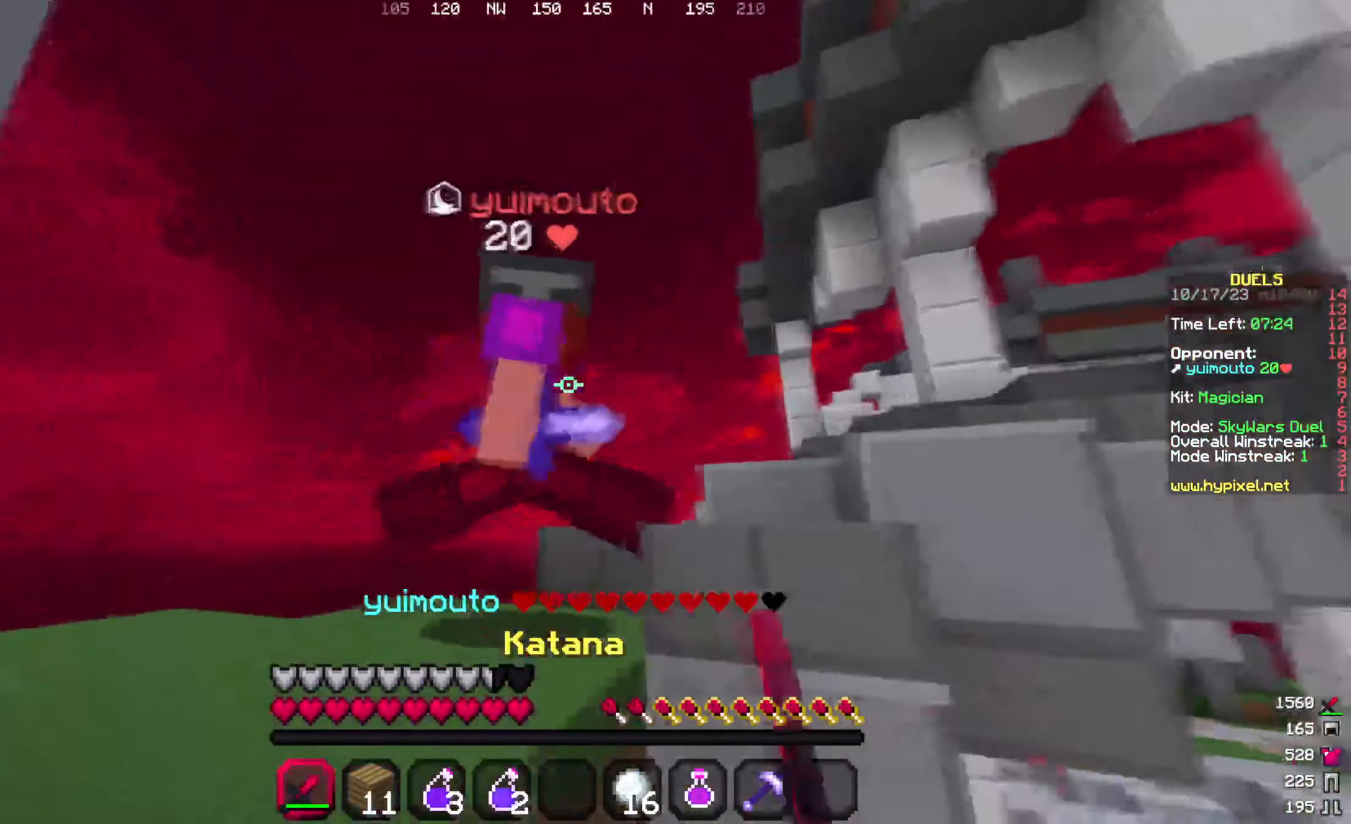
{"dt_ms": 500, "keys": ["s"], "mouse": [], "events": [[50, "mouse_left", "up"], [150, "mouse_left", "down"], [200, "a", "up"], [200, "mouse_left", "up"], [200, "w", "up"], [250, "mouse_left", "down"], [300, "a", "down"], [350, "s", "down"], [450, "a", "up"], [450, "mouse_left", "up"]]}
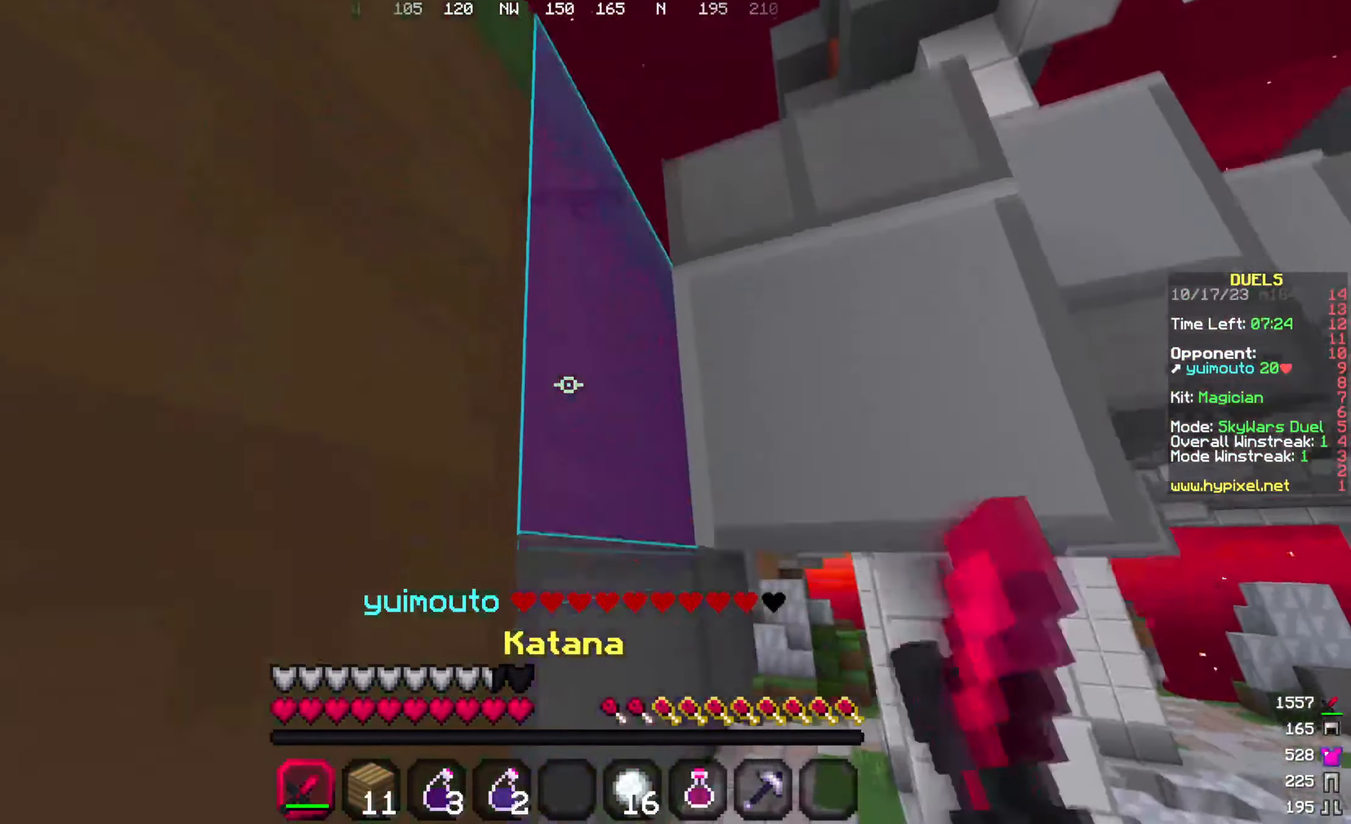
{"dt_ms": 500, "keys": ["d", "w"], "mouse": [], "events": [[50, "s", "up"], [217, "d", "down"], [417, "w", "down"]]}
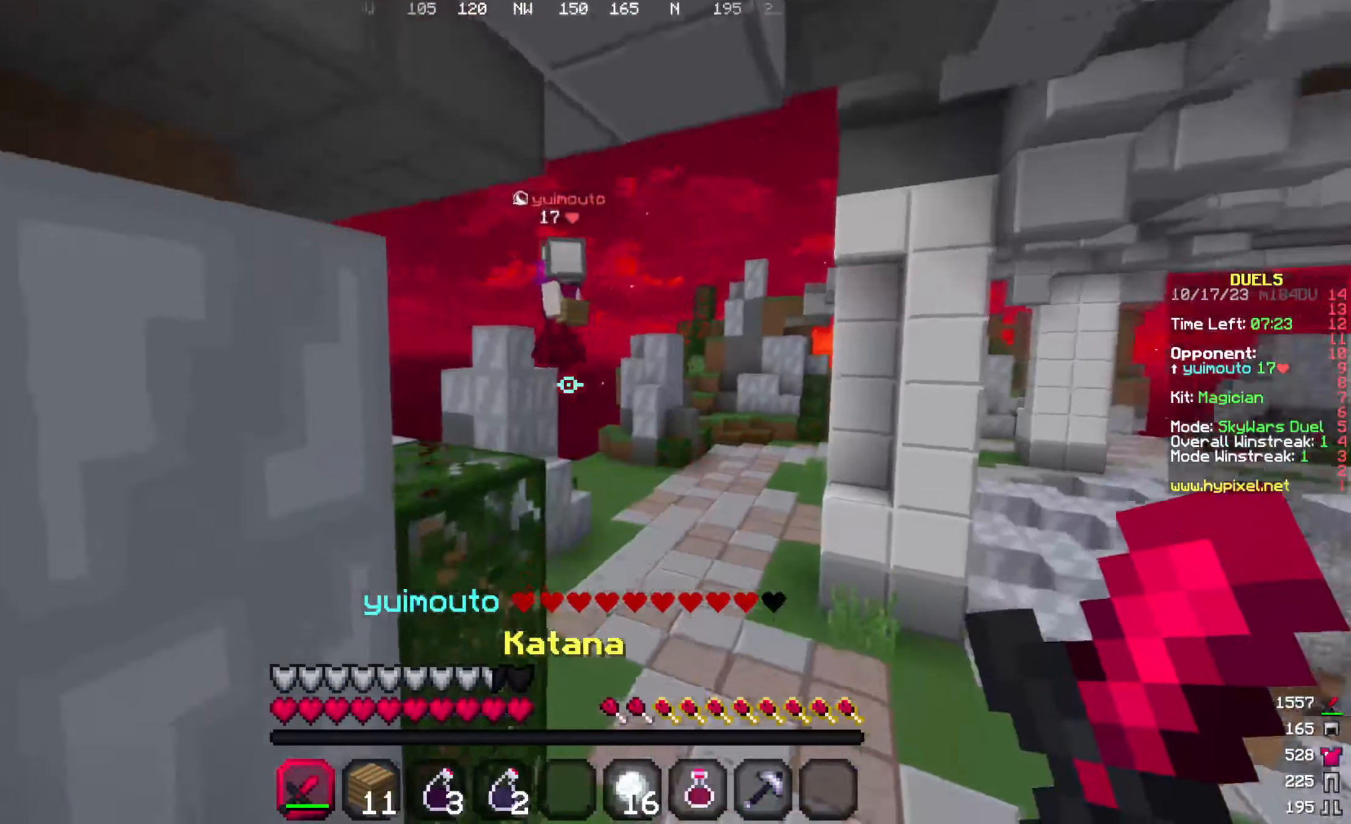
{"dt_ms": 500, "keys": ["d", "w"], "mouse": [], "events": [[183, "d", "up"], [483, "d", "down"]]}
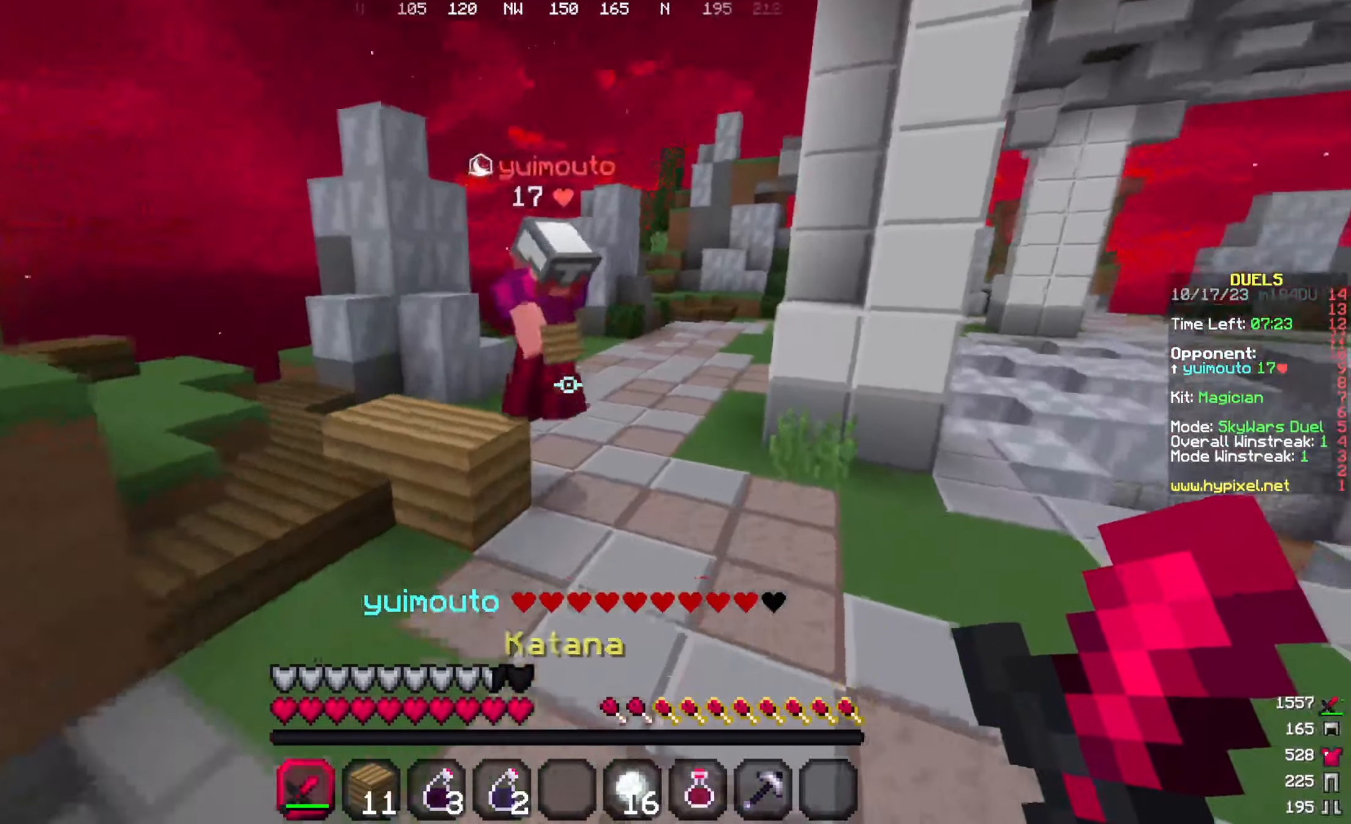
{"dt_ms": 500, "keys": ["d", "w"], "mouse": [], "events": [[100, "d", "up"], [200, "mouse_left", "down"], [250, "mouse_left", "up"], [400, "mouse_left", "down"], [450, "mouse_left", "up"], [500, "d", "down"]]}
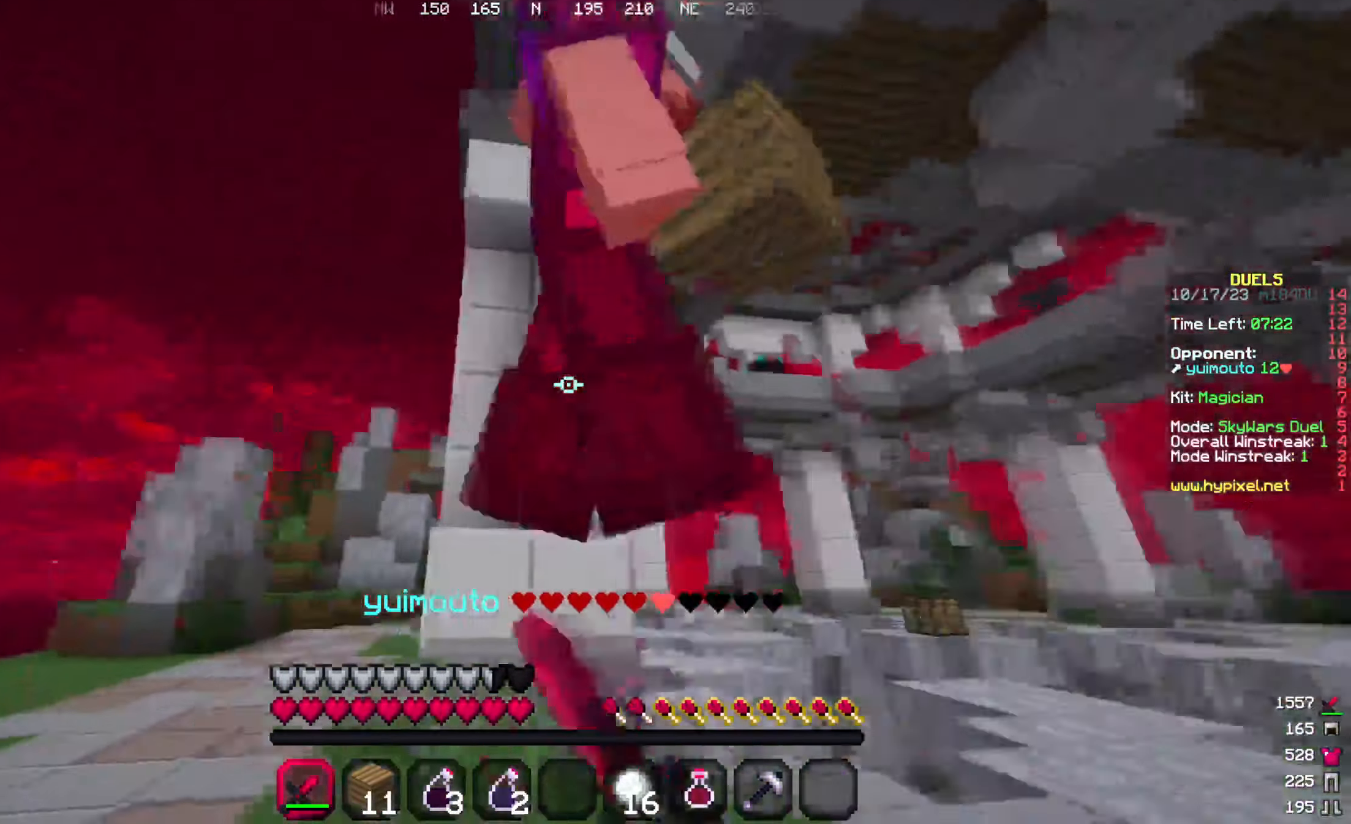
{"dt_ms": 500, "keys": ["d", "w"], "mouse": [], "events": [[50, "mouse_left", "down"], [117, "mouse_left", "up"], [167, "d", "up"], [217, "mouse_left", "down"], [267, "mouse_left", "up"], [383, "a", "down"], [383, "mouse_left", "down"], [417, "mouse_left", "up"], [467, "a", "up"], [467, "d", "down"]]}
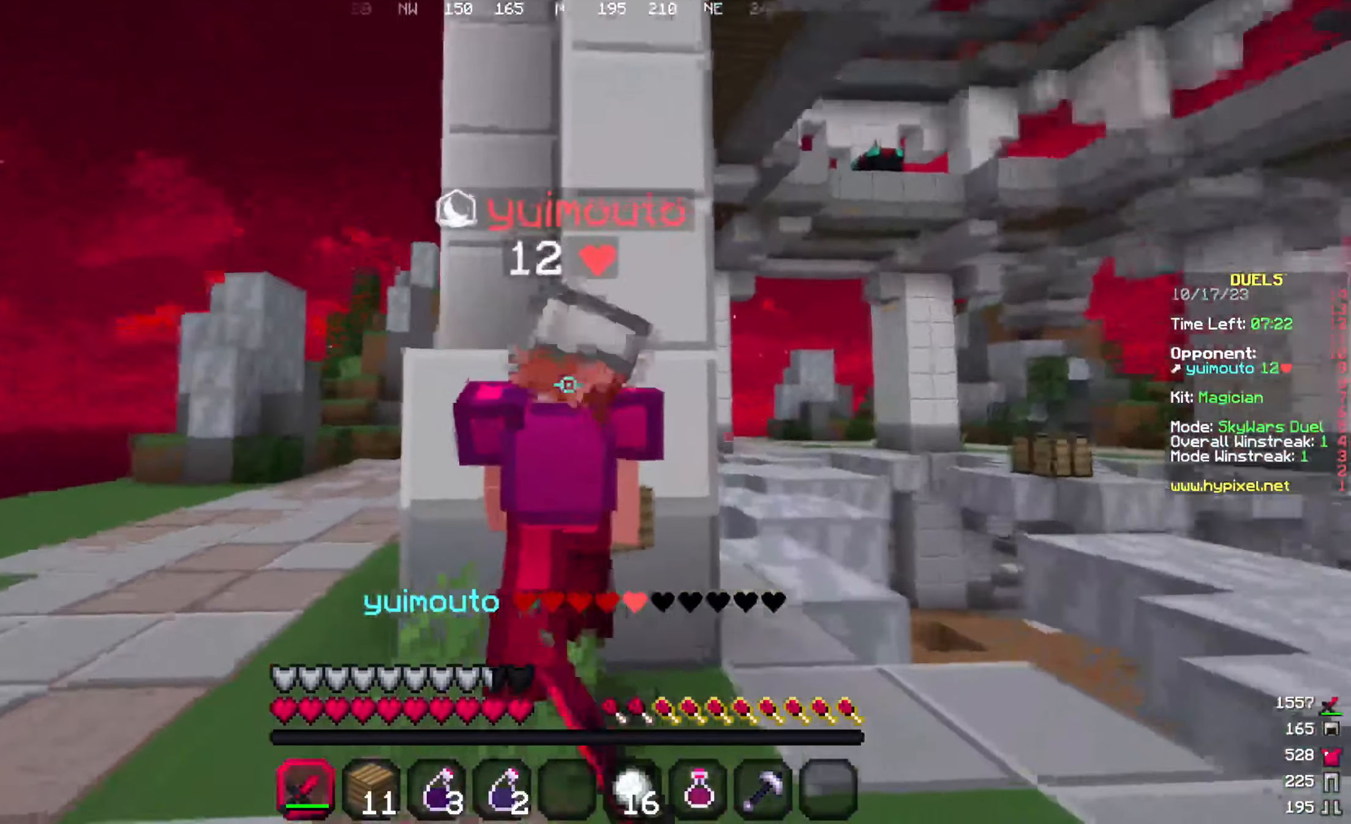
{"dt_ms": 500, "keys": ["w"], "mouse": ["left"], "events": [[33, "mouse_left", "down"], [83, "d", "up"], [83, "mouse_left", "up"], [133, "w", "up"], [183, "d", "down"], [183, "mouse_left", "down"], [233, "a", "down"], [233, "d", "up"], [233, "mouse_left", "up"], [333, "d", "down"], [333, "mouse_left", "down"], [383, "d", "up"], [383, "mouse_left", "up"], [433, "w", "down"], [483, "a", "up"], [483, "mouse_left", "down"]]}
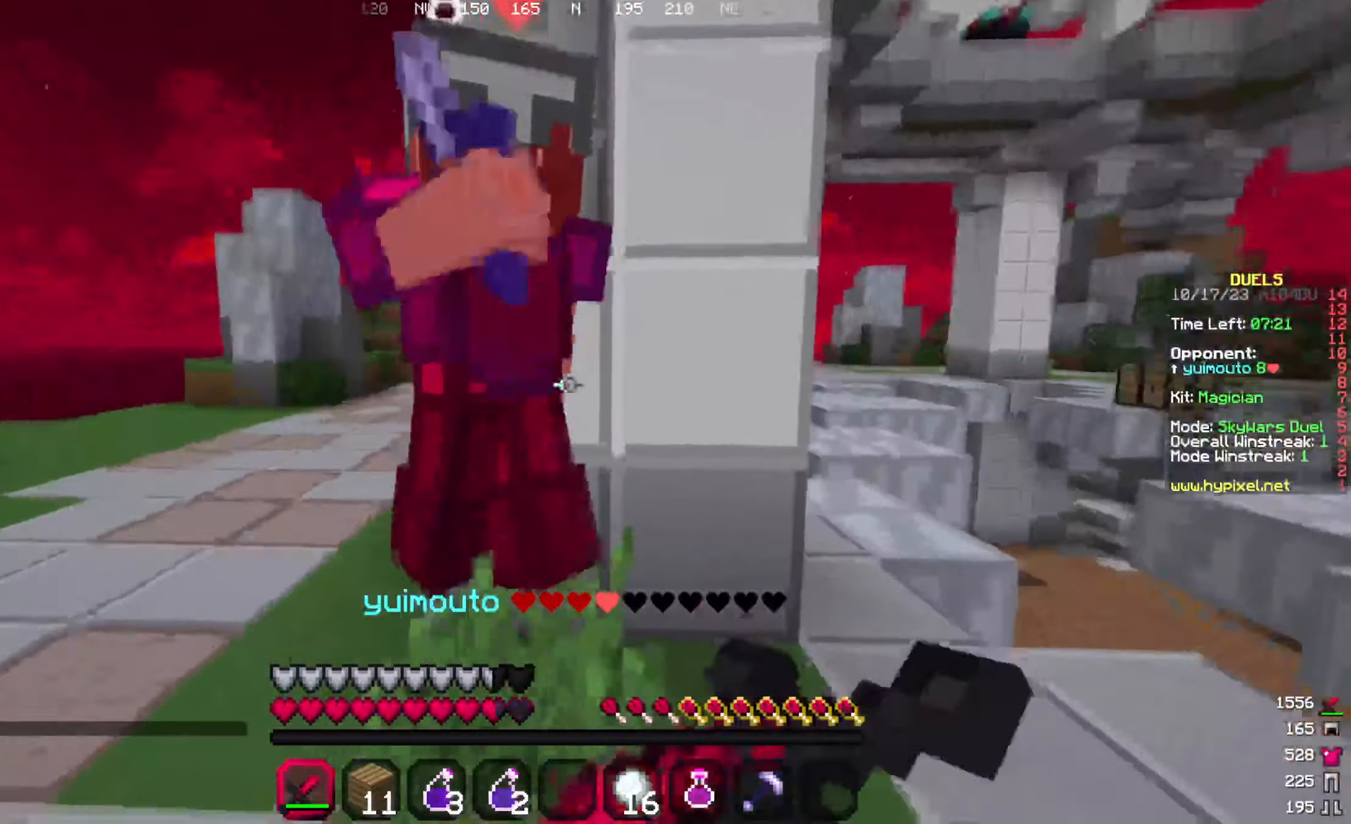
{"dt_ms": 500, "keys": ["a", "w"], "mouse": ["left"], "events": [[33, "mouse_left", "up"], [100, "a", "down"], [150, "mouse_left", "down"], [200, "mouse_left", "up"], [300, "mouse_left", "down"], [400, "mouse_left", "up"], [450, "mouse_left", "down"]]}
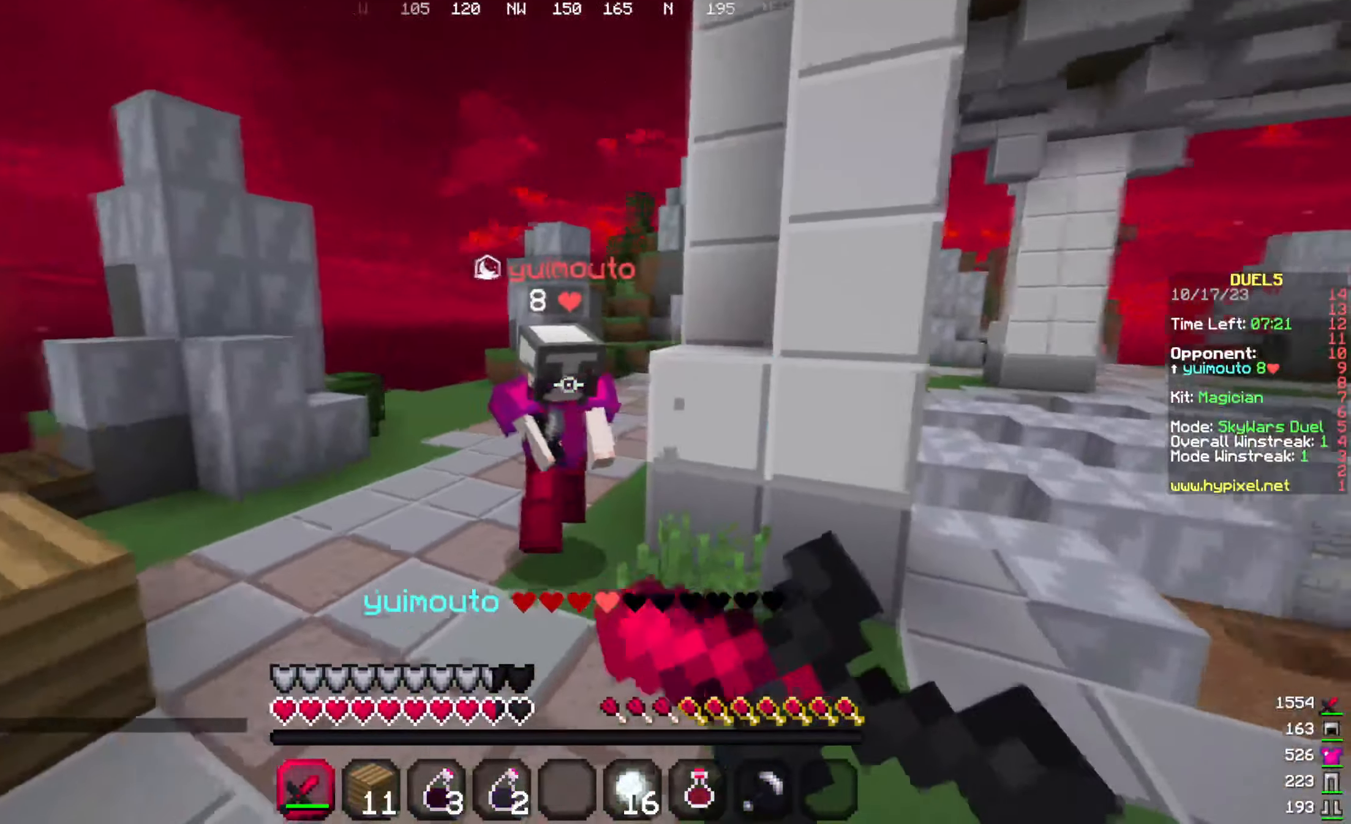
{"dt_ms": 500, "keys": ["w"], "mouse": [], "events": [[100, "mouse_left", "up"], [100, "mouse_right", "down"], [217, "mouse_right", "up"], [267, "a", "up"], [367, "mouse_left", "down"], [467, "mouse_left", "up"]]}